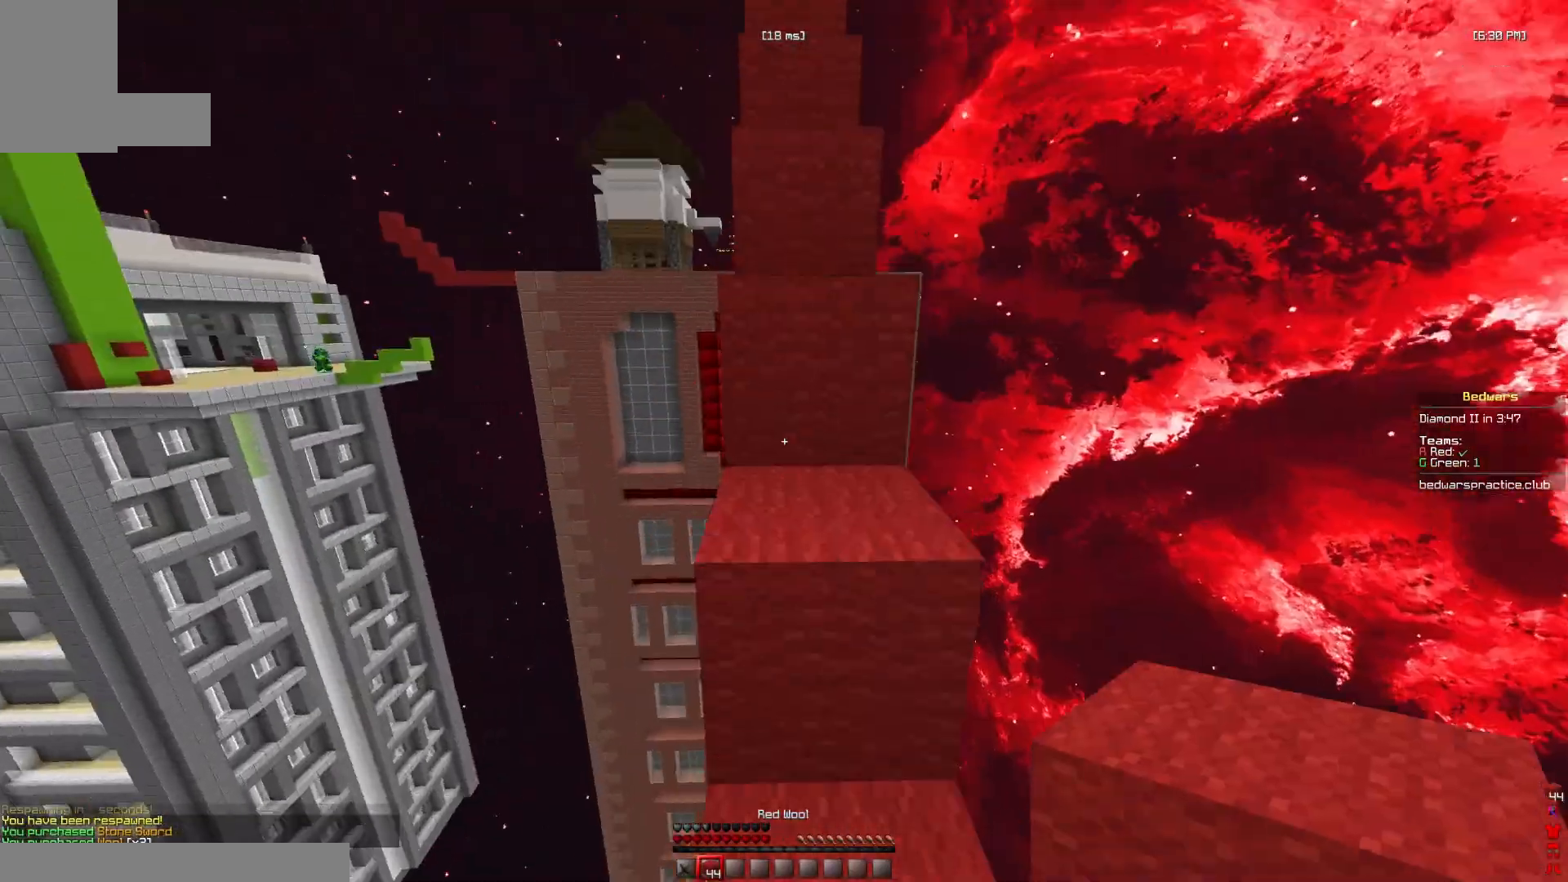
Gameplay with keyboard and mouse; each line is a JSON object with the keys and mouse buttons held at the frame after it. "events" lists presses ("down") and releases ("up") of "a", "d", "s", "space", "w", "mouse_left" and "mouse_right" between this image and that frame as [ms after this image, input, new state], when the widget could be followed in between. "mouse_left", "mouse_right" = the "left", "right" buttons of the "mouse" list. No other keys are recorded. Fast repeated clicks can show as one long hold. Mouse movement is not recorded.
{"keys": ["w"], "mouse": [], "events": [[33, "space", "up"], [100, "space", "down"], [433, "space", "up"]]}
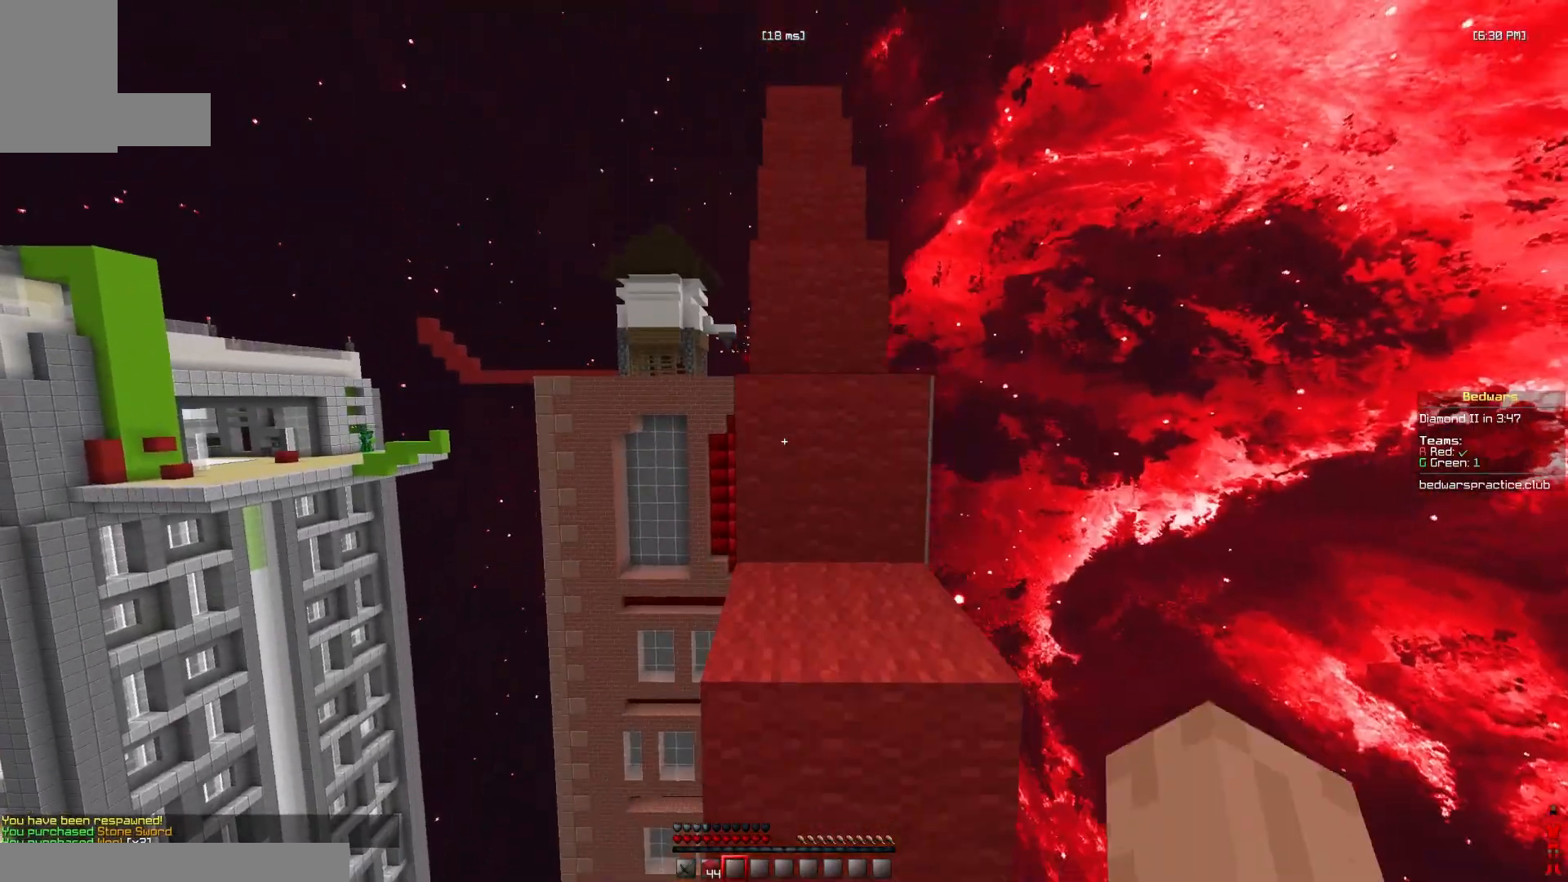
{"keys": ["space", "w"], "mouse": [], "events": [[33, "space", "down"], [133, "mouse_right", "down"], [200, "mouse_right", "up"], [367, "mouse_right", "down"], [433, "mouse_right", "up"]]}
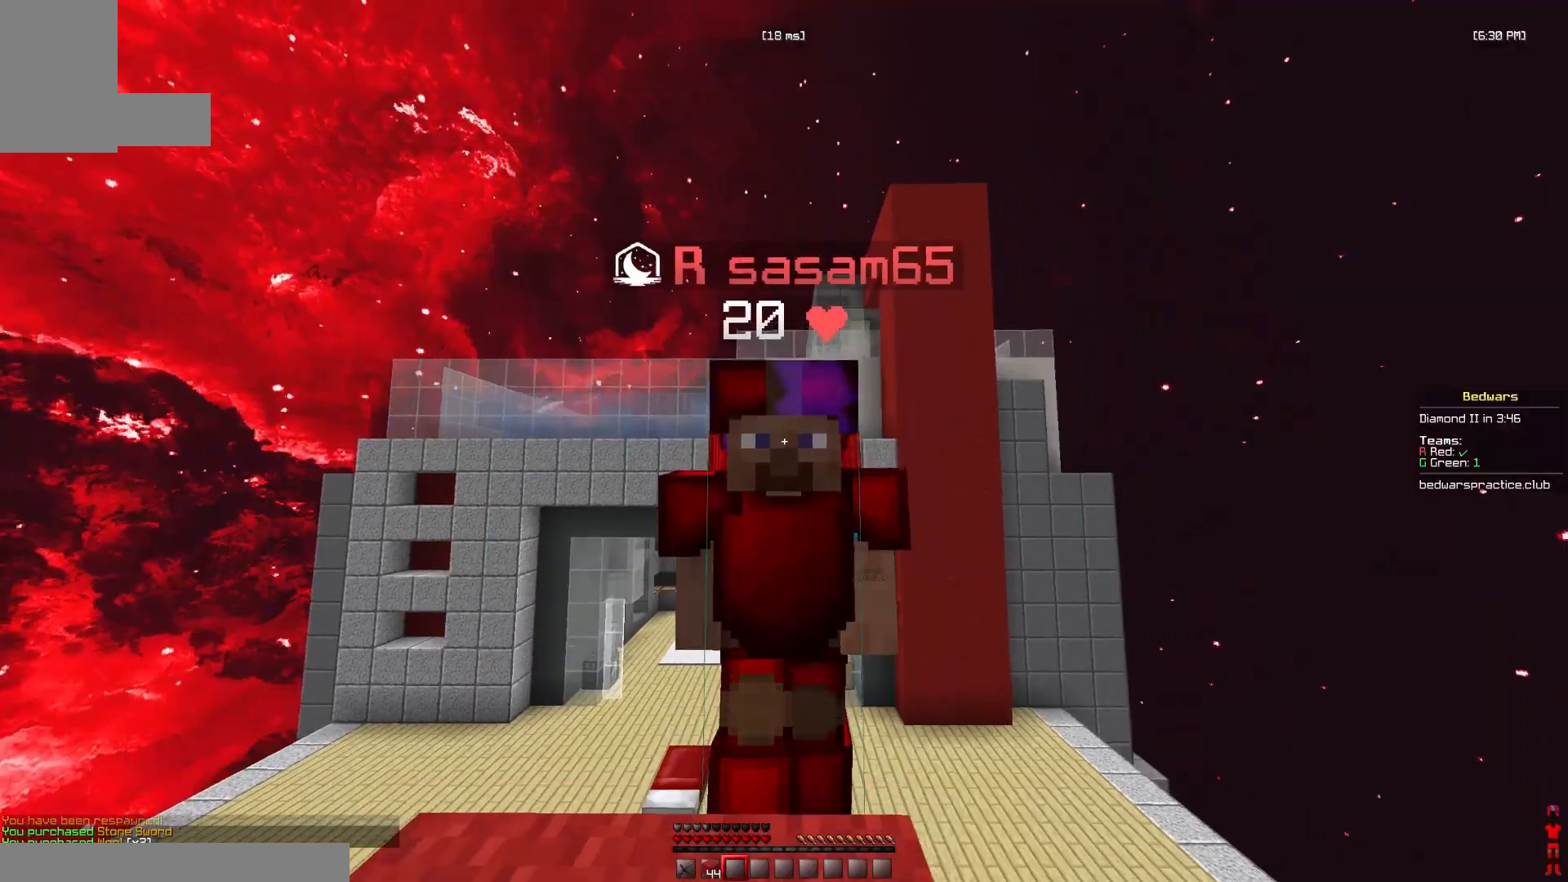
{"keys": ["space", "w"], "mouse": [], "events": [[133, "mouse_right", "down"], [167, "mouse_right", "up"], [433, "mouse_right", "down"], [500, "mouse_right", "up"]]}
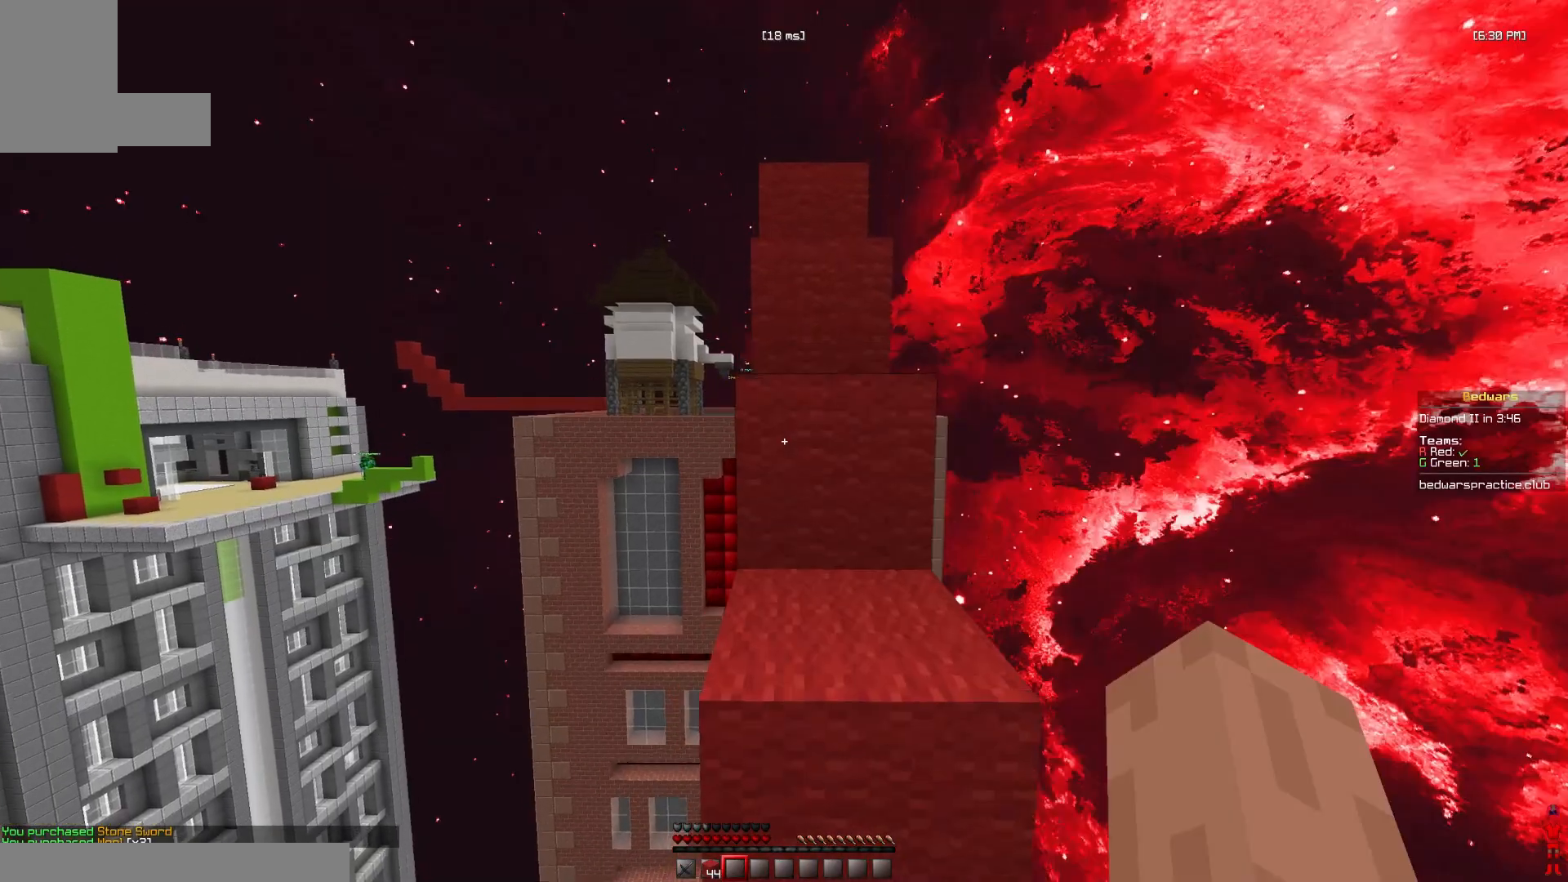
{"keys": ["space", "w"], "mouse": [], "events": [[233, "mouse_right", "down"], [300, "mouse_right", "up"]]}
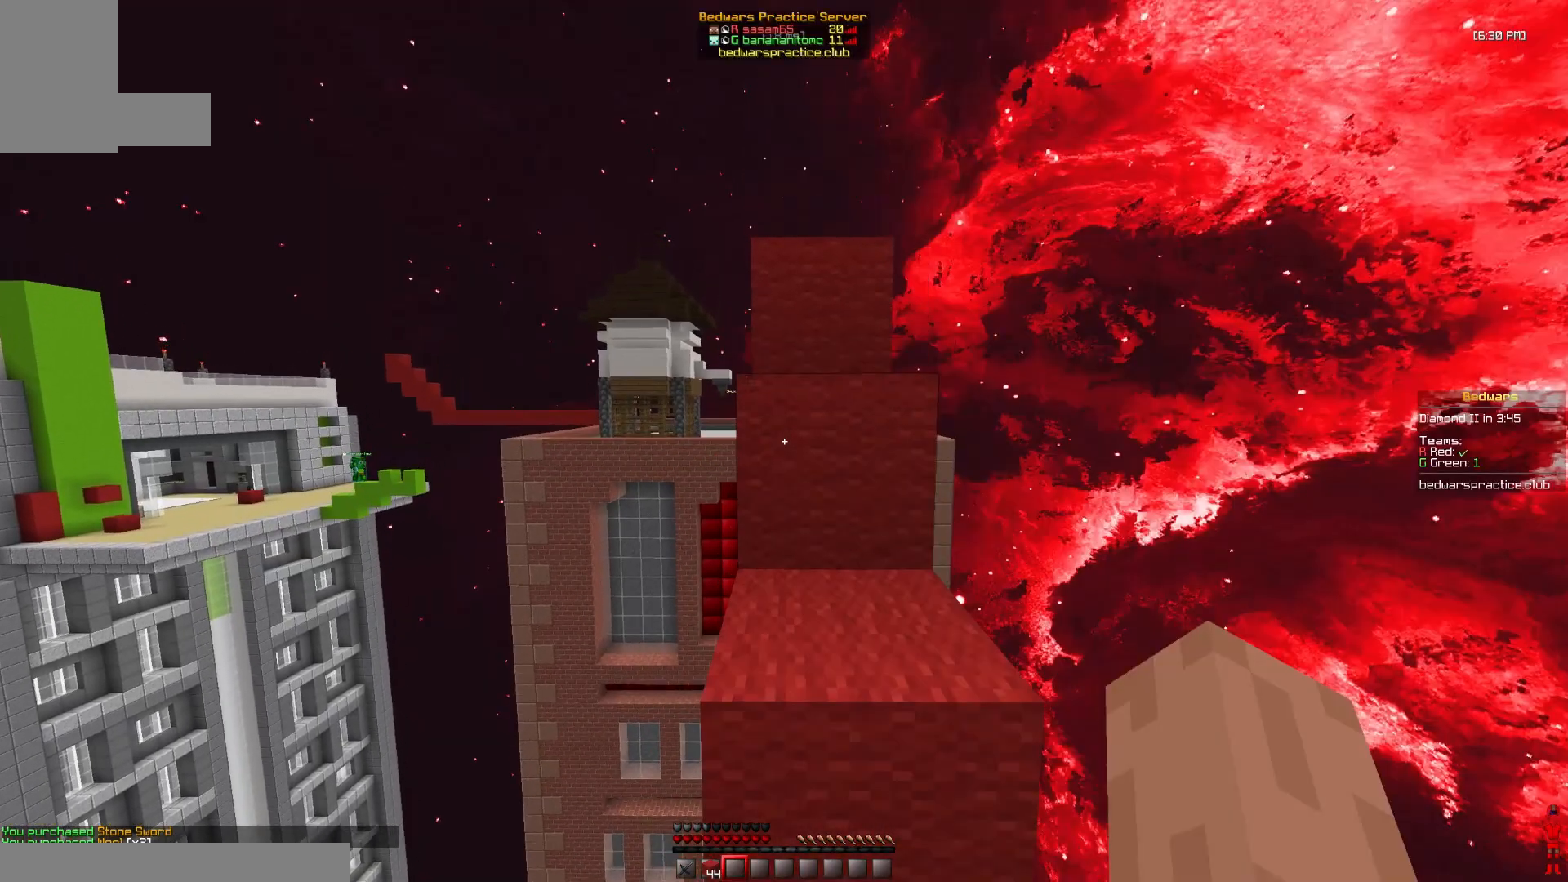
{"keys": ["space", "w"], "mouse": [], "events": [[33, "mouse_right", "down"], [100, "mouse_right", "up"], [300, "mouse_right", "down"], [367, "mouse_right", "up"]]}
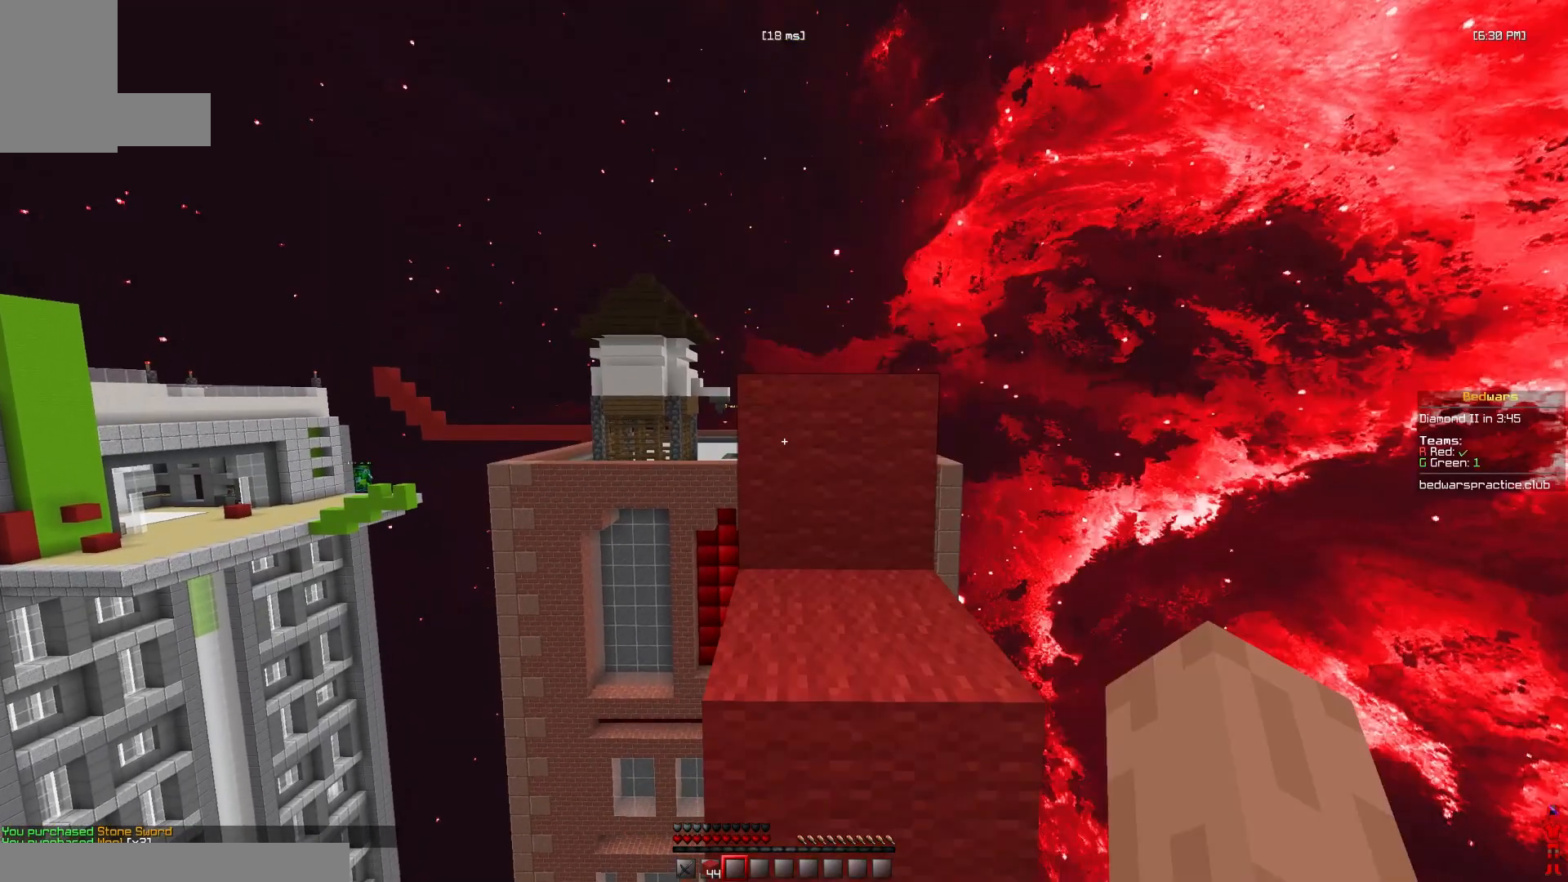
{"keys": [], "mouse": [], "events": [[400, "space", "up"], [400, "w", "up"]]}
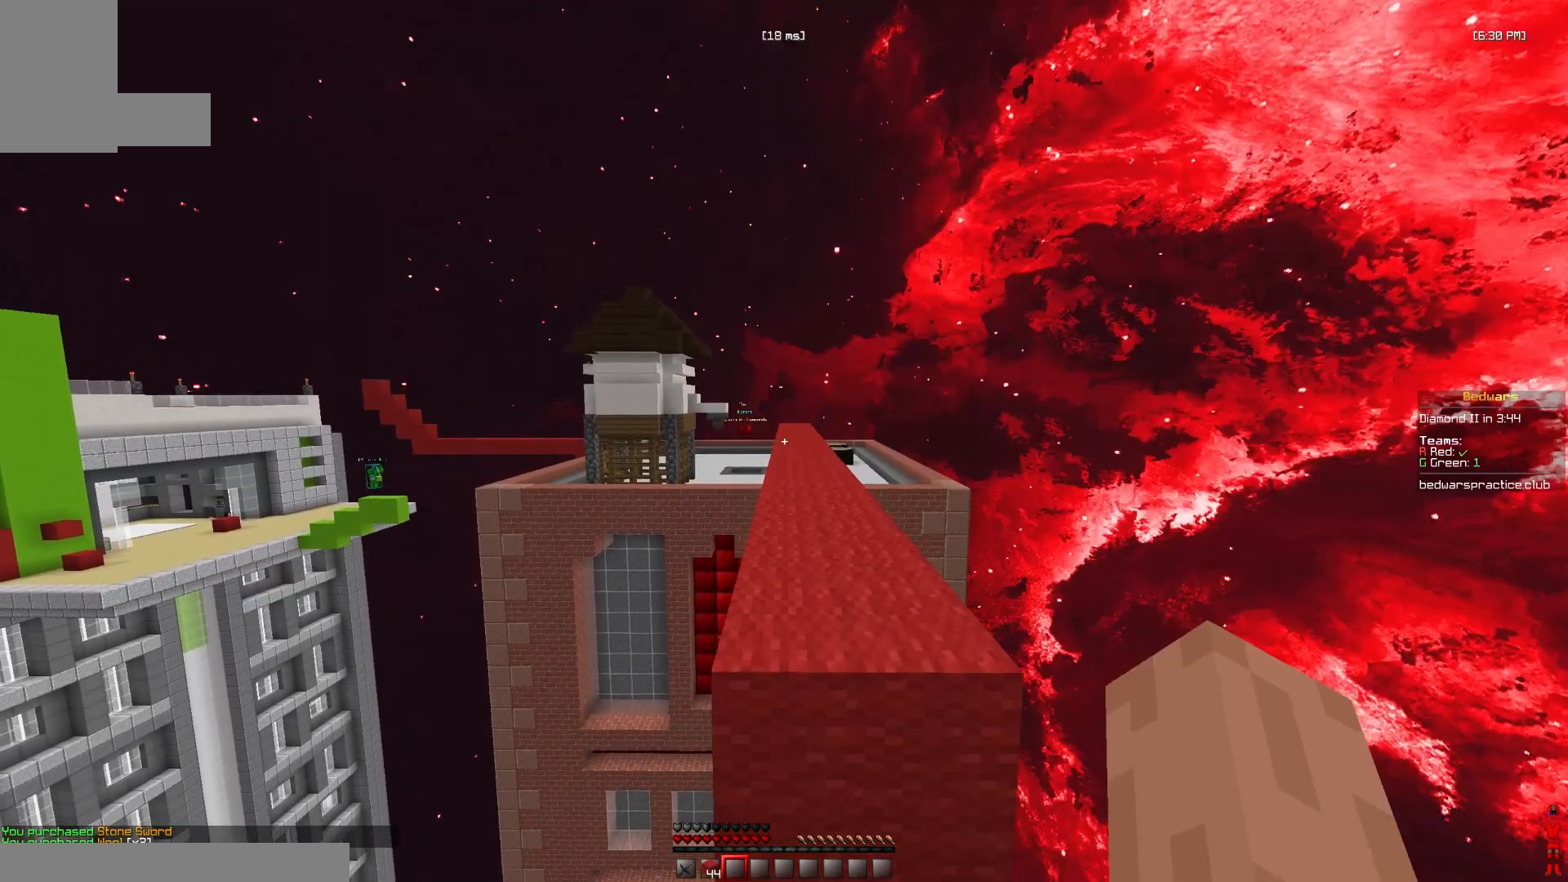
{"keys": ["space", "w"], "mouse": [], "events": [[33, "w", "down"], [67, "space", "down"], [267, "space", "up"], [400, "space", "down"], [433, "mouse_right", "down"], [467, "mouse_right", "up"]]}
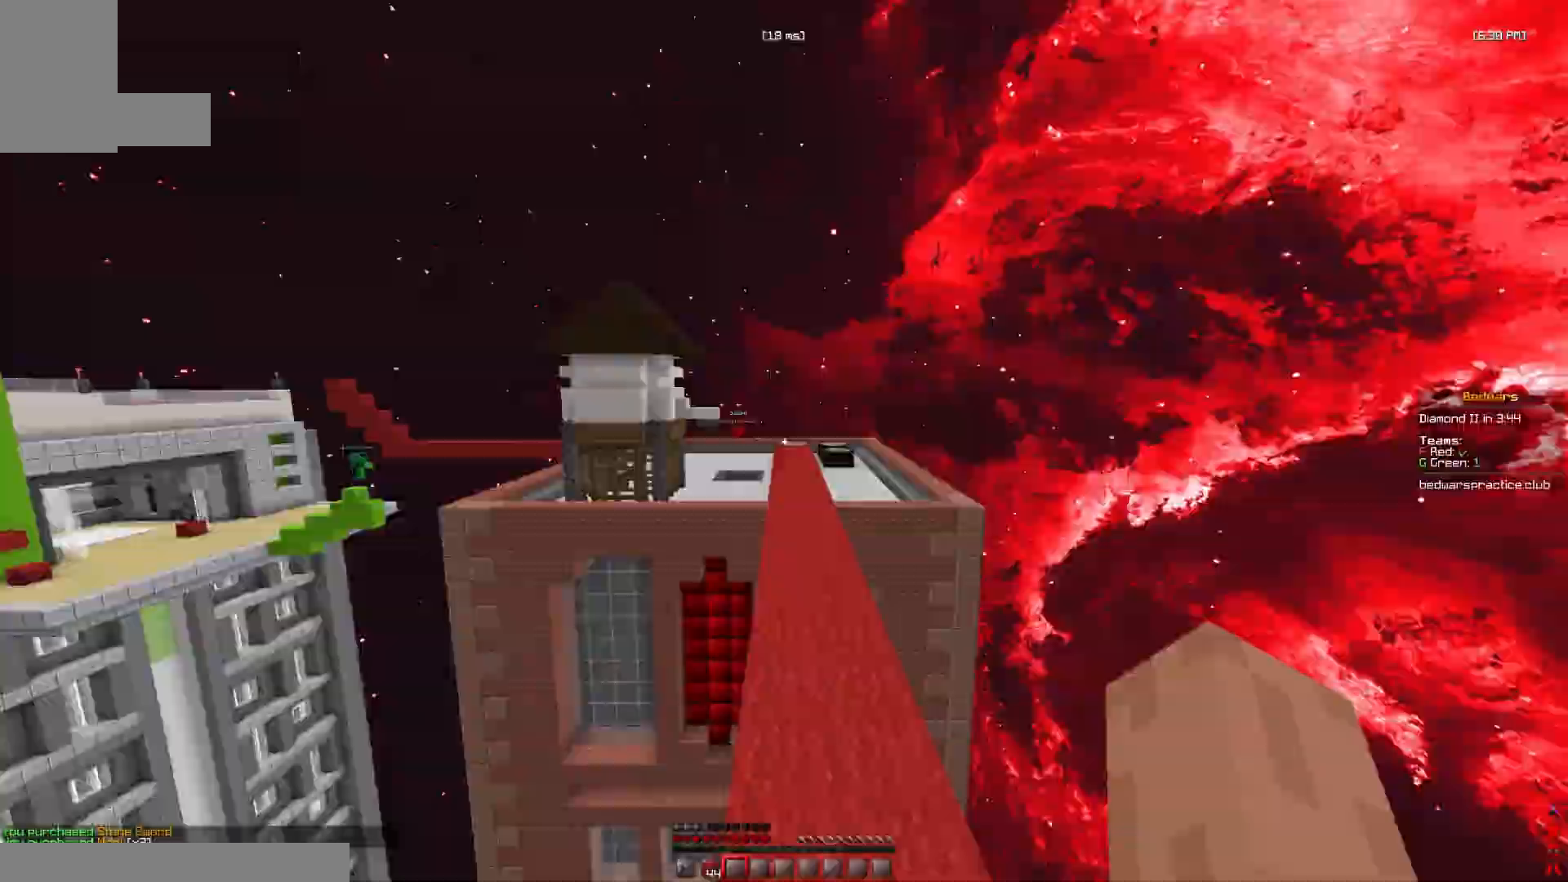
{"keys": ["space", "w"], "mouse": [], "events": [[33, "mouse_left", "down"], [100, "mouse_left", "up"], [167, "mouse_right", "down"], [233, "mouse_right", "up"], [267, "mouse_left", "down"], [367, "mouse_left", "up"]]}
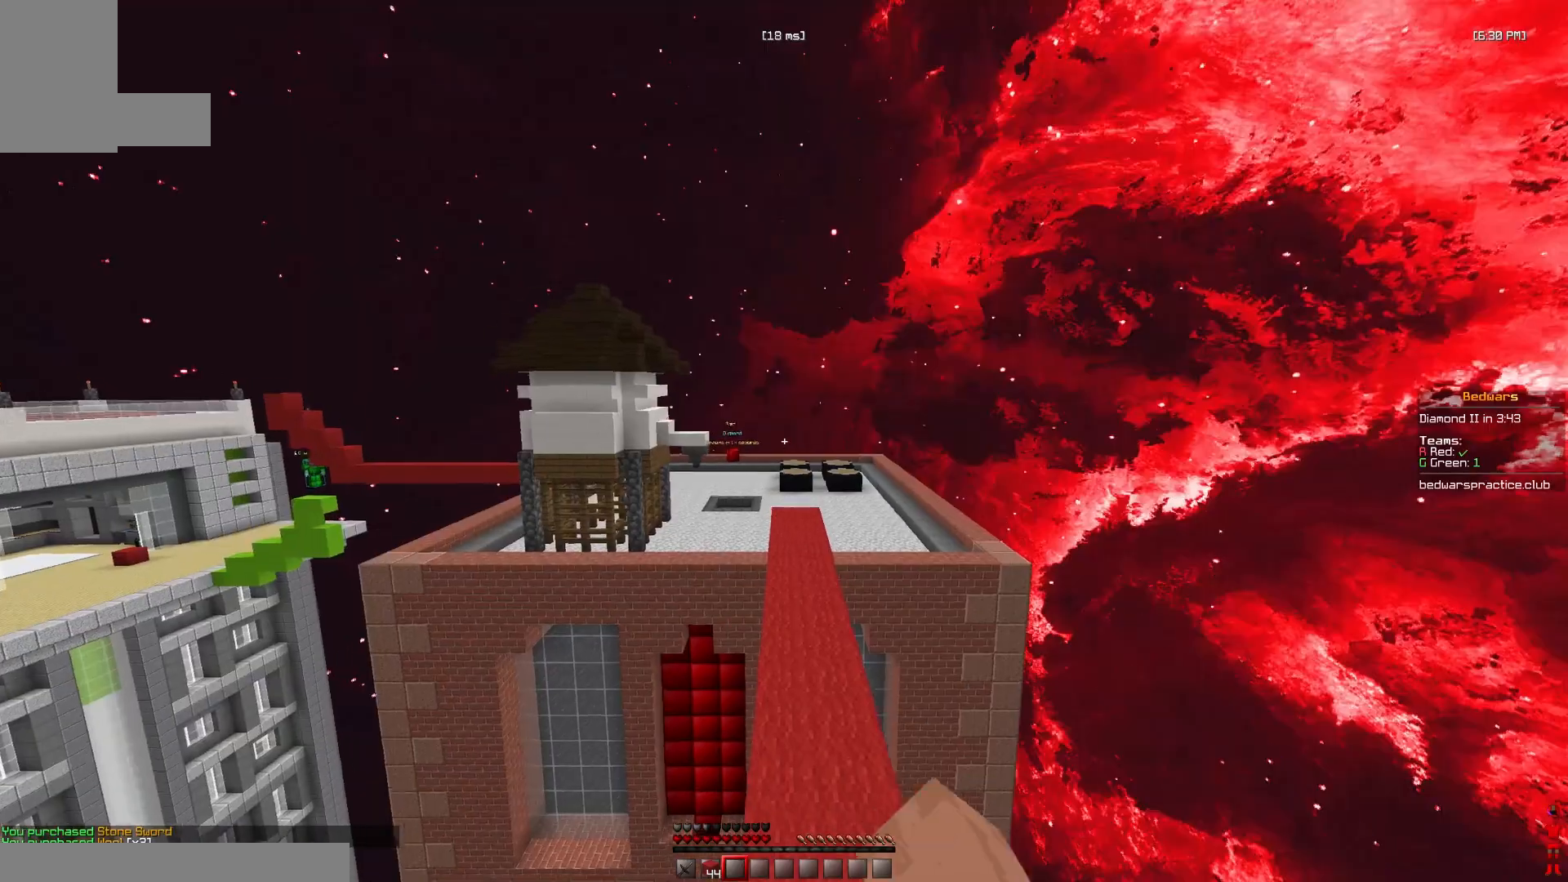
{"keys": ["space", "w"], "mouse": [], "events": [[233, "d", "down"], [467, "d", "up"]]}
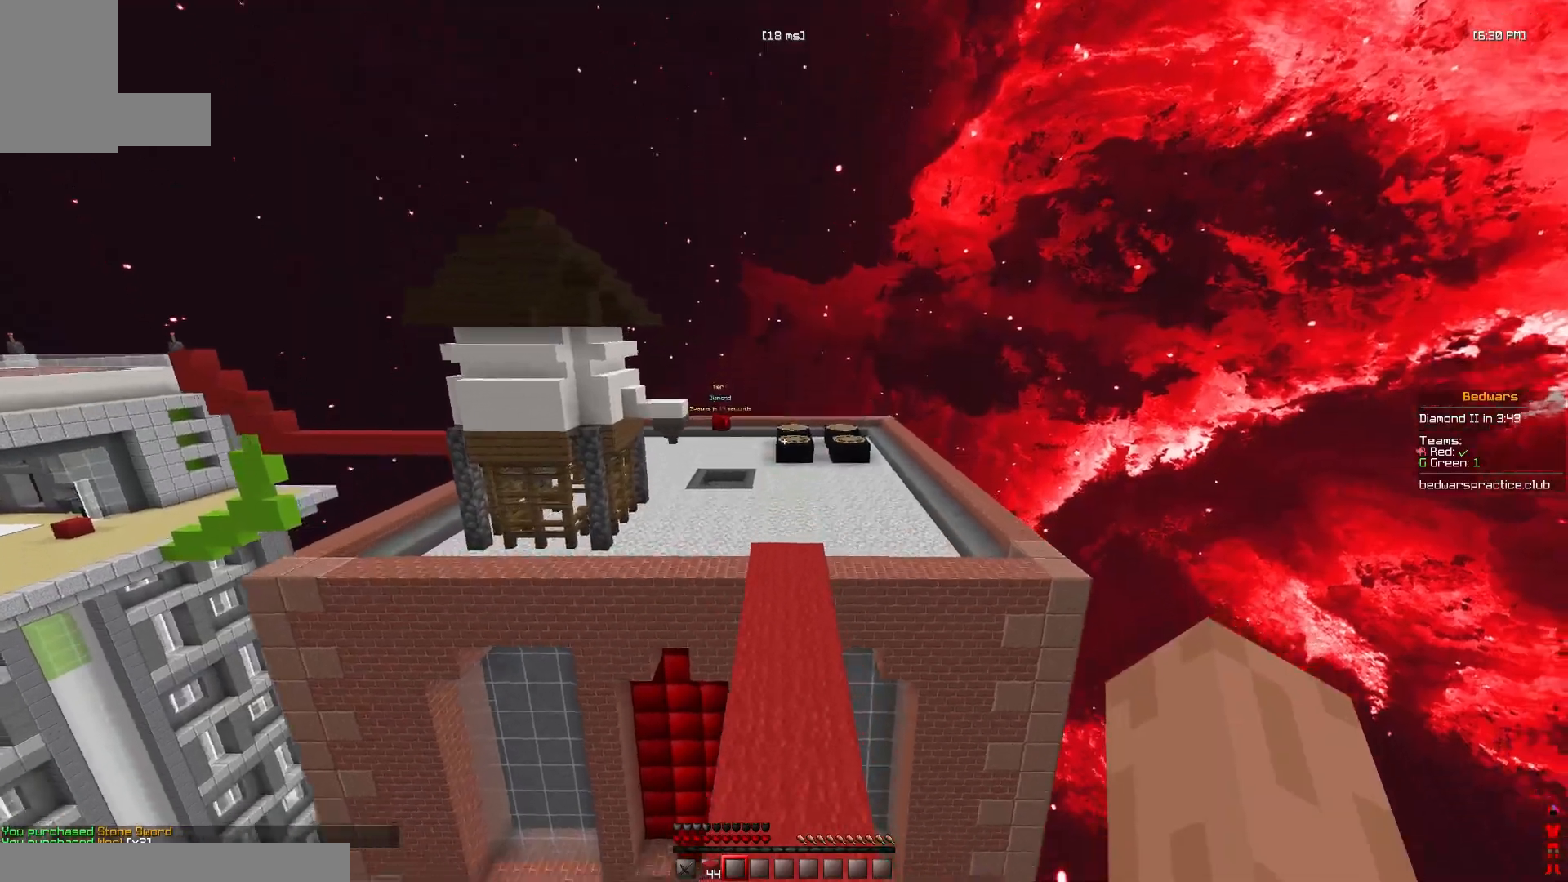
{"keys": ["d", "space", "w"], "mouse": [], "events": [[233, "a", "down"], [467, "a", "up"], [500, "d", "down"]]}
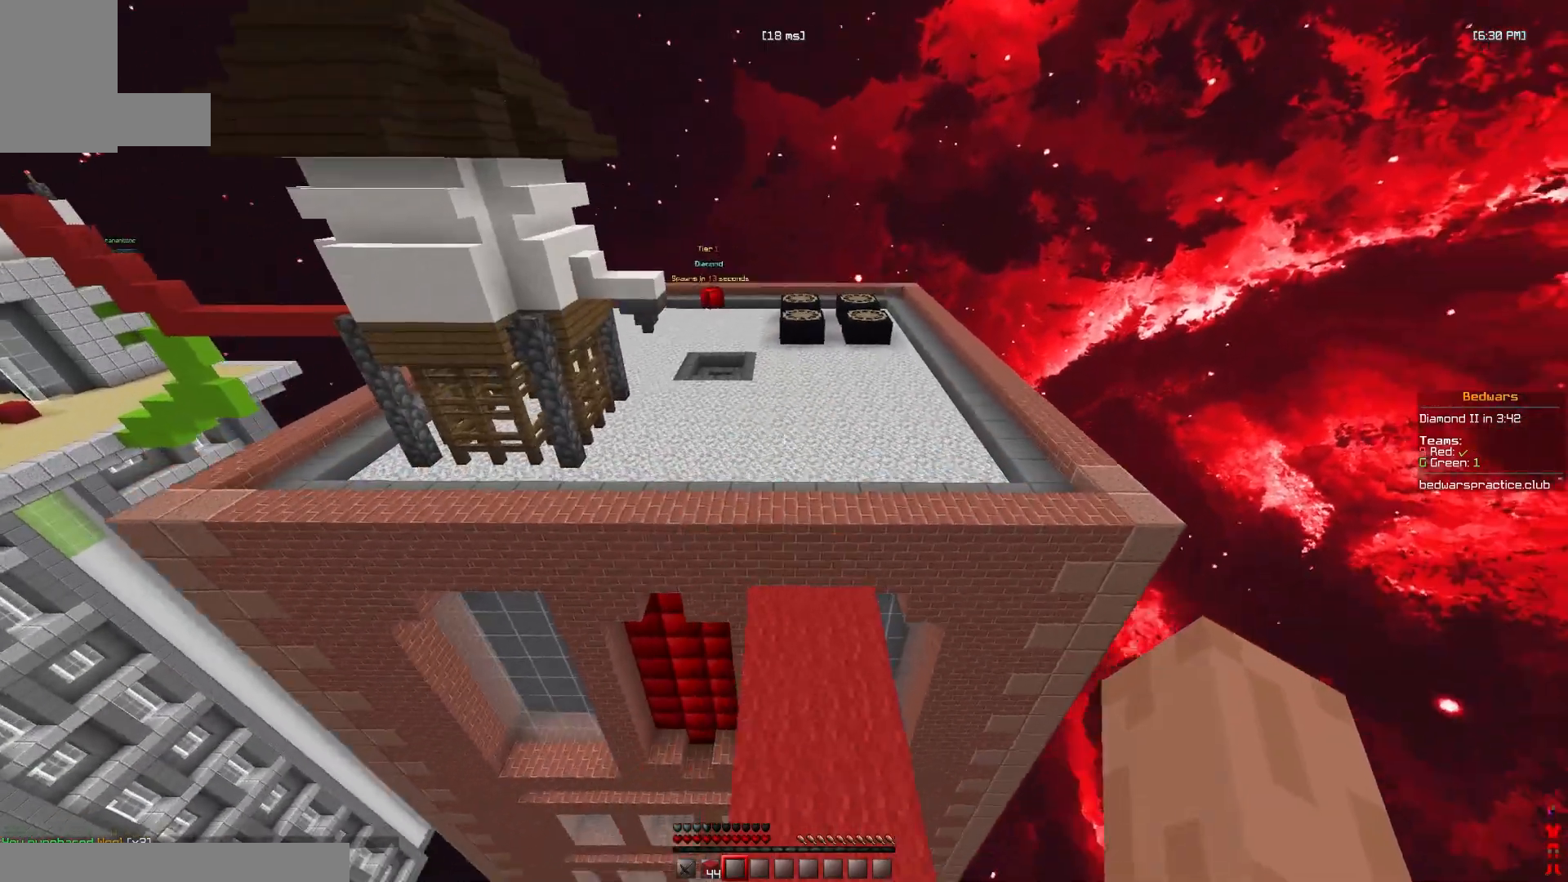
{"keys": ["space", "w"], "mouse": [], "events": [[67, "space", "up"], [267, "d", "up"], [300, "space", "down"]]}
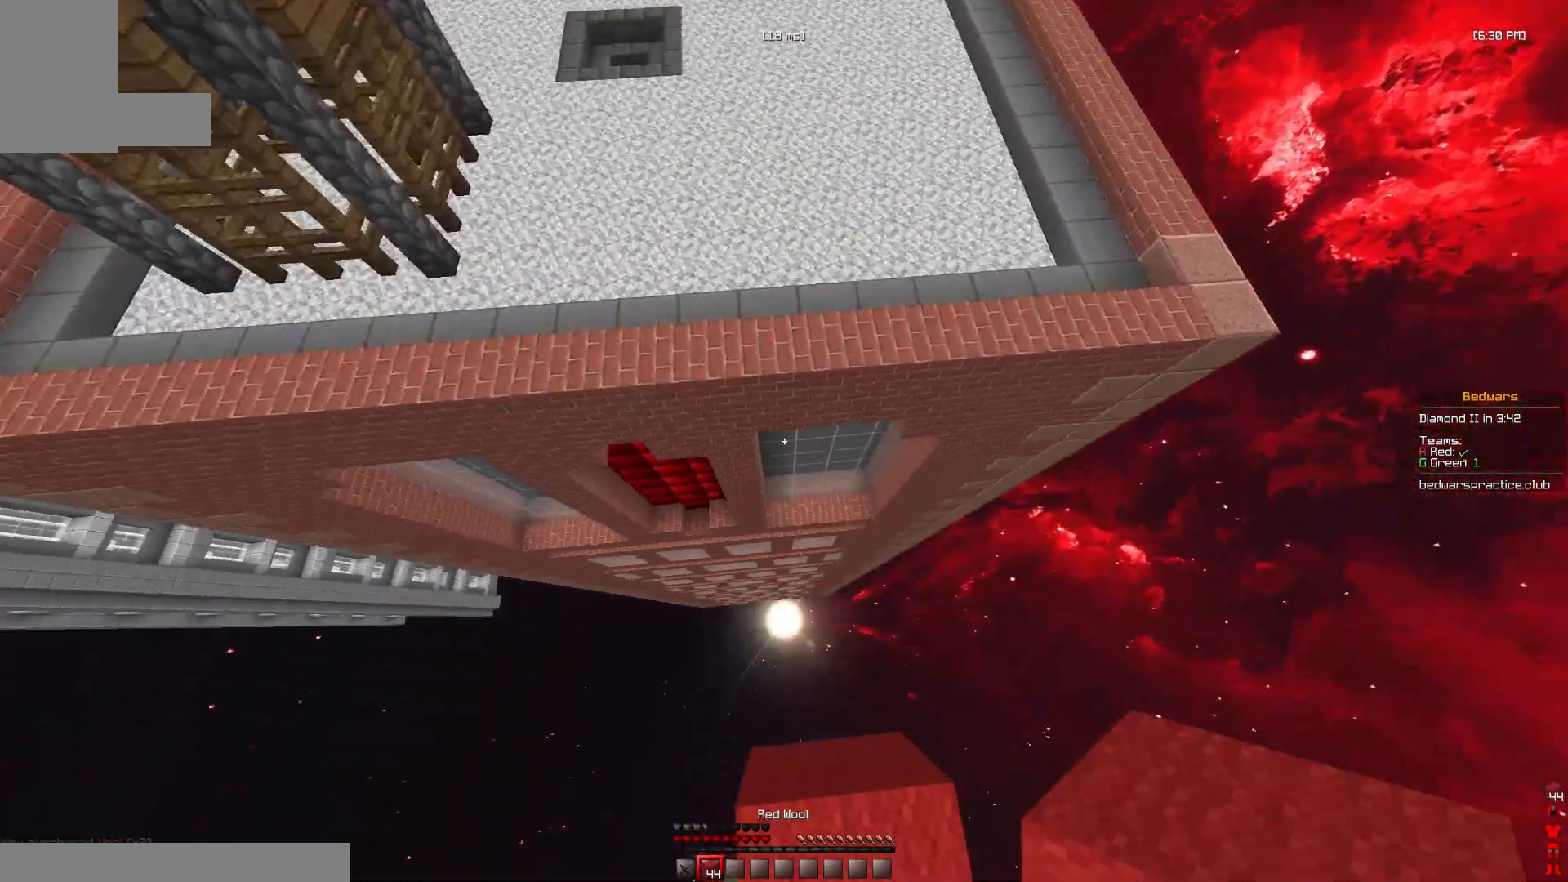
{"keys": ["space", "w"], "mouse": ["right"], "events": [[500, "mouse_right", "down"]]}
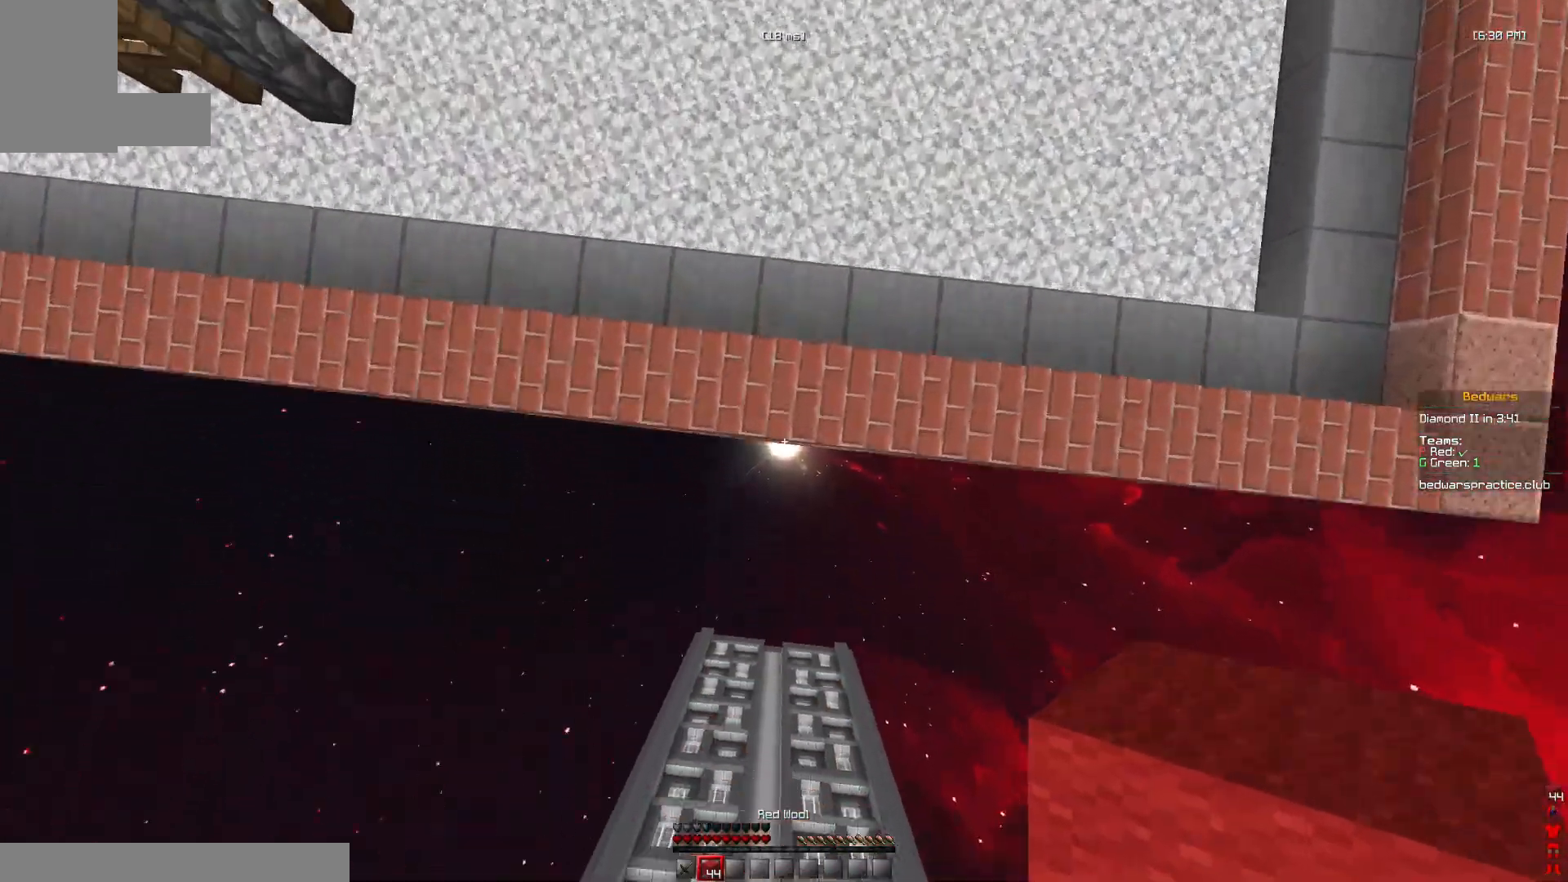
{"keys": ["space", "w"], "mouse": [], "events": [[100, "mouse_right", "up"]]}
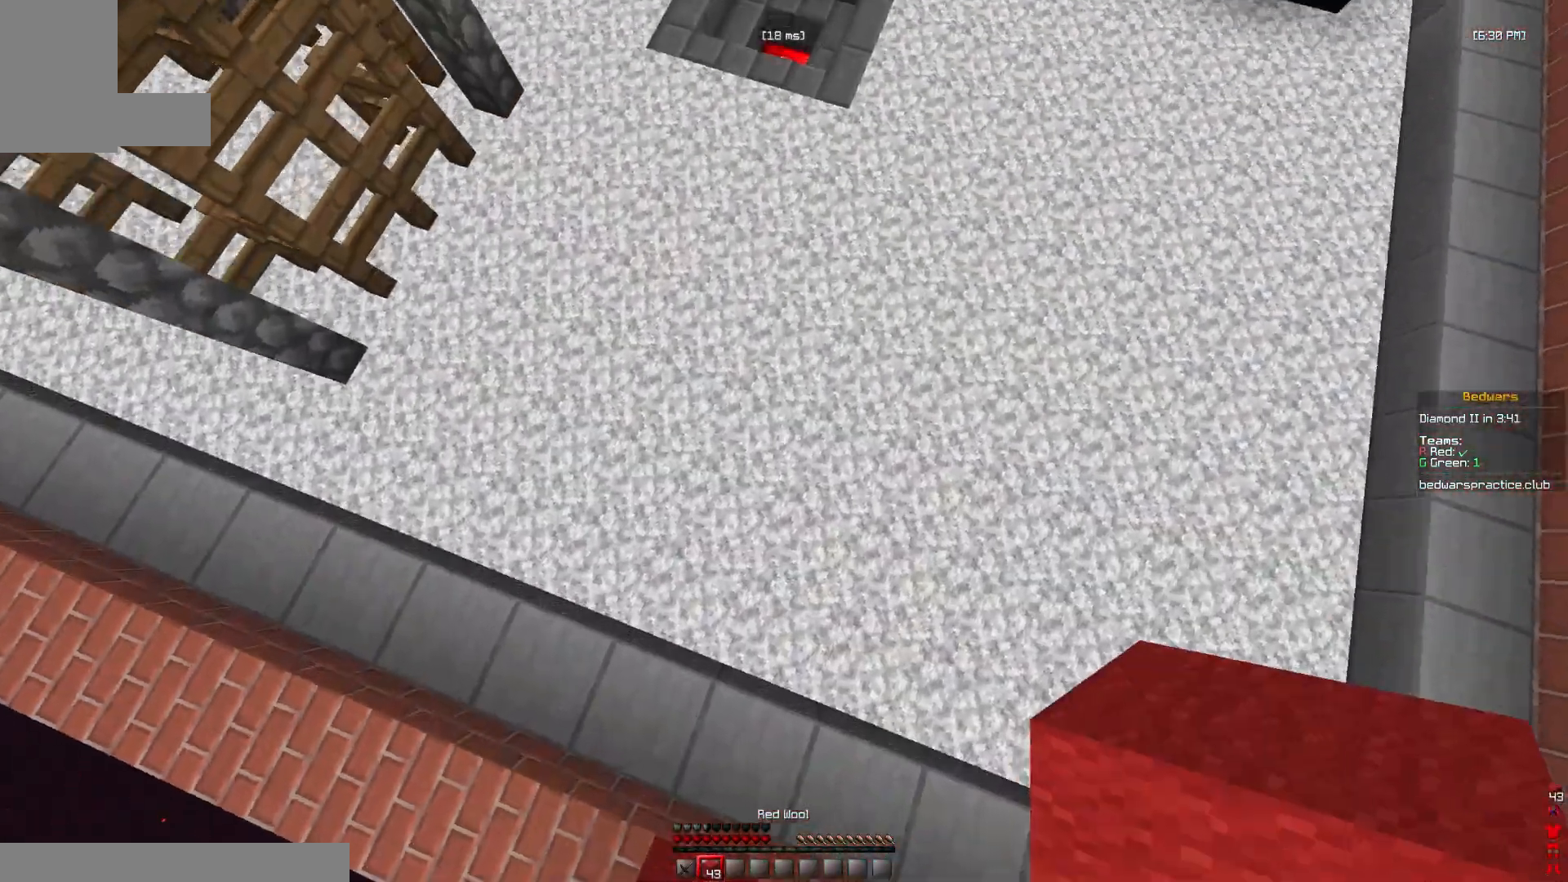
{"keys": ["space", "w"], "mouse": [], "events": [[100, "mouse_right", "down"], [233, "mouse_right", "up"]]}
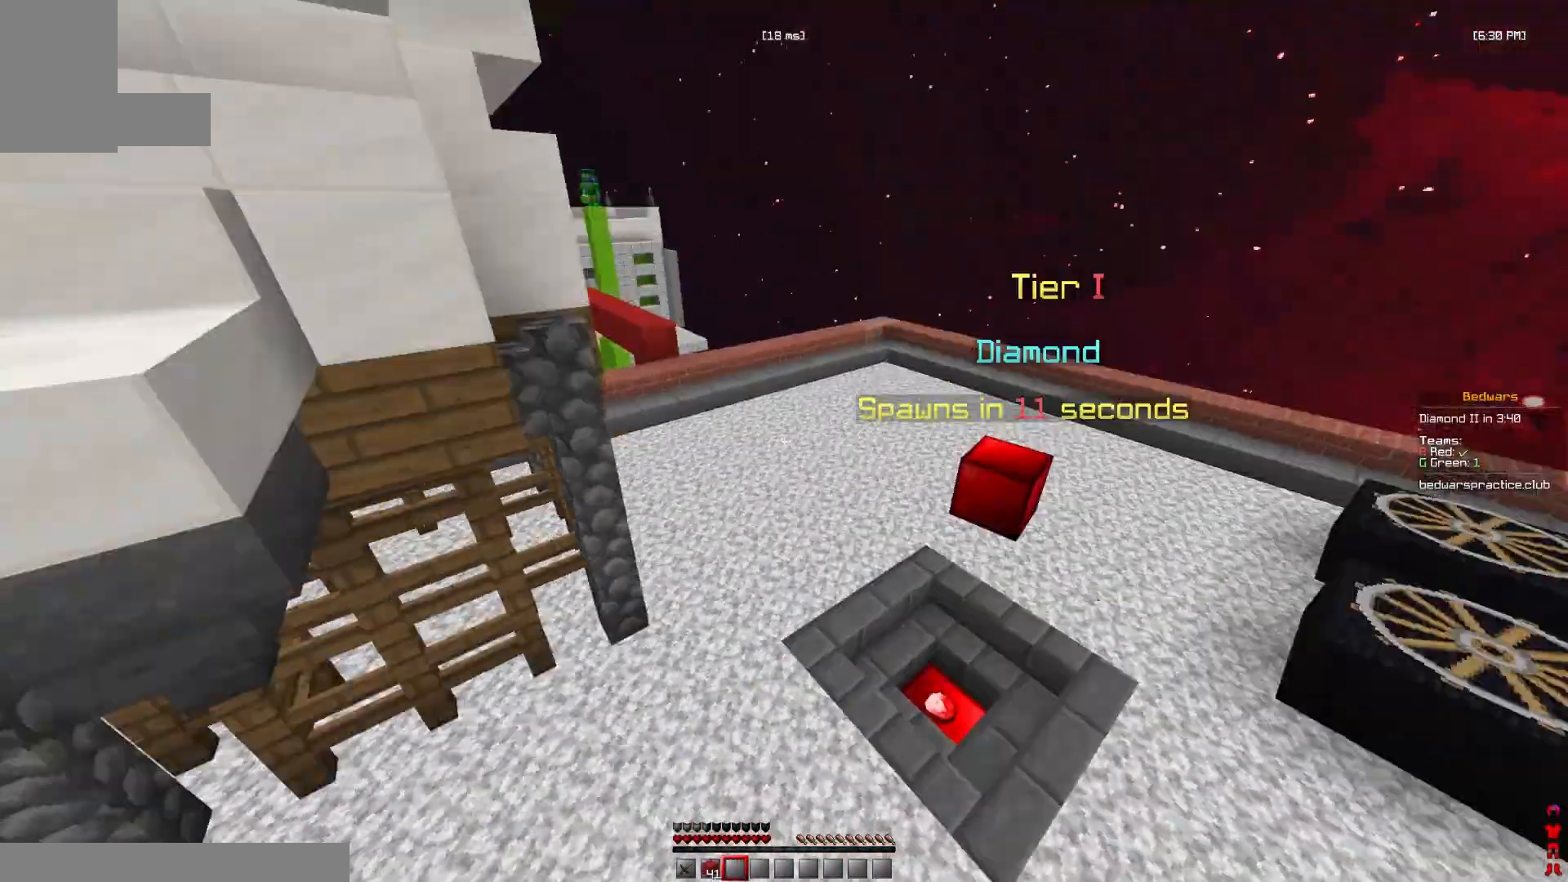
{"keys": ["space", "w"], "mouse": [], "events": [[133, "space", "up"], [333, "mouse_left", "down"], [367, "space", "down"], [433, "mouse_left", "up"]]}
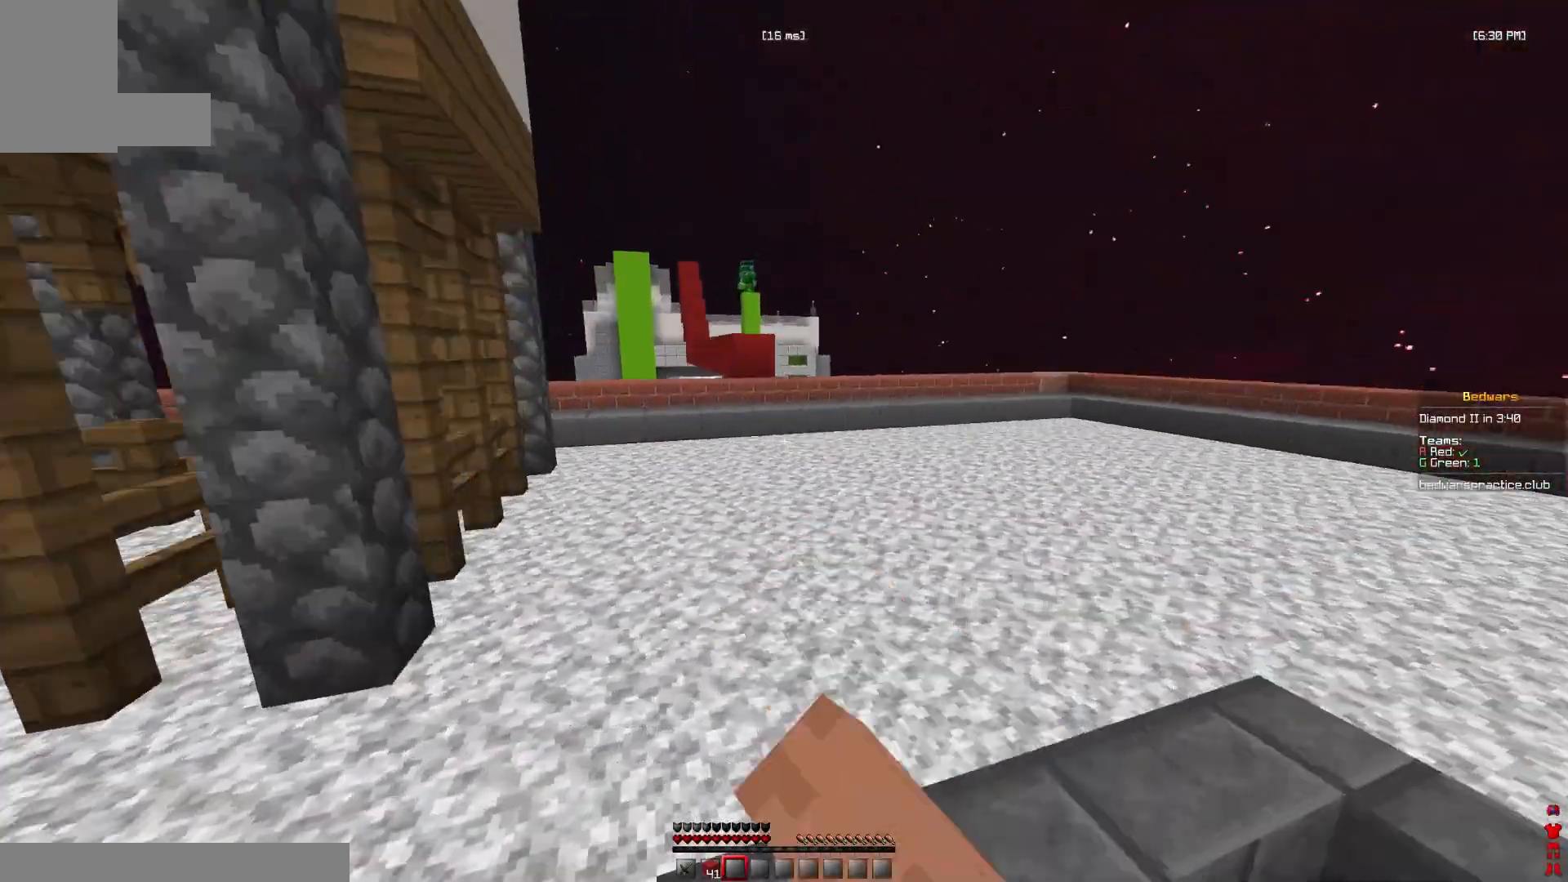
{"keys": ["w"], "mouse": [], "events": [[67, "mouse_left", "down"], [133, "mouse_left", "up"], [300, "space", "up"]]}
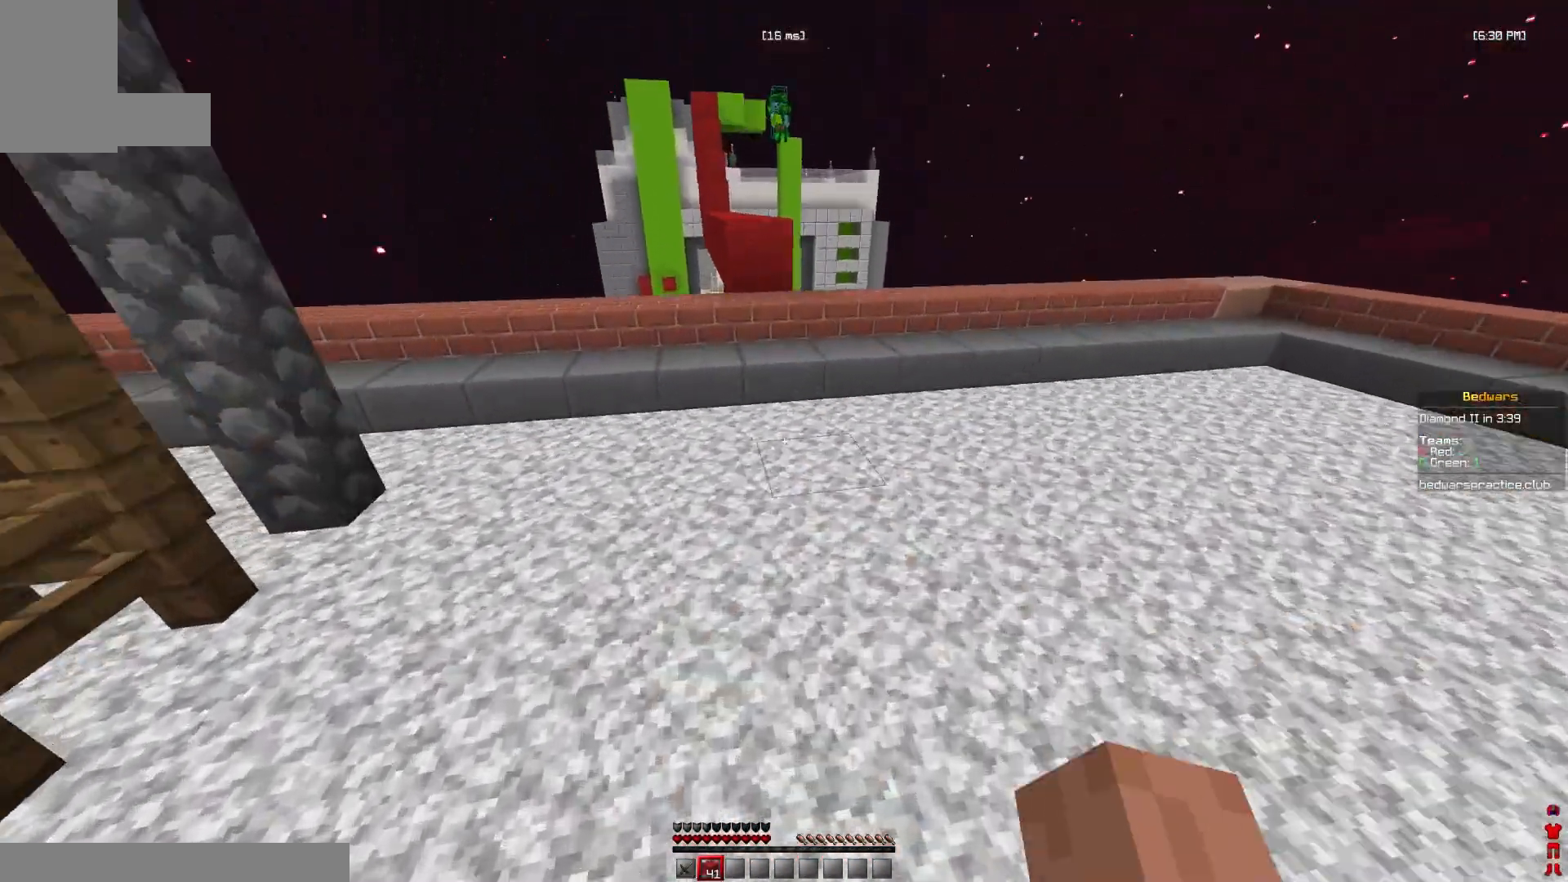
{"keys": ["w"], "mouse": [], "events": [[200, "mouse_right", "down"], [233, "space", "down"], [333, "mouse_right", "up"], [467, "space", "up"]]}
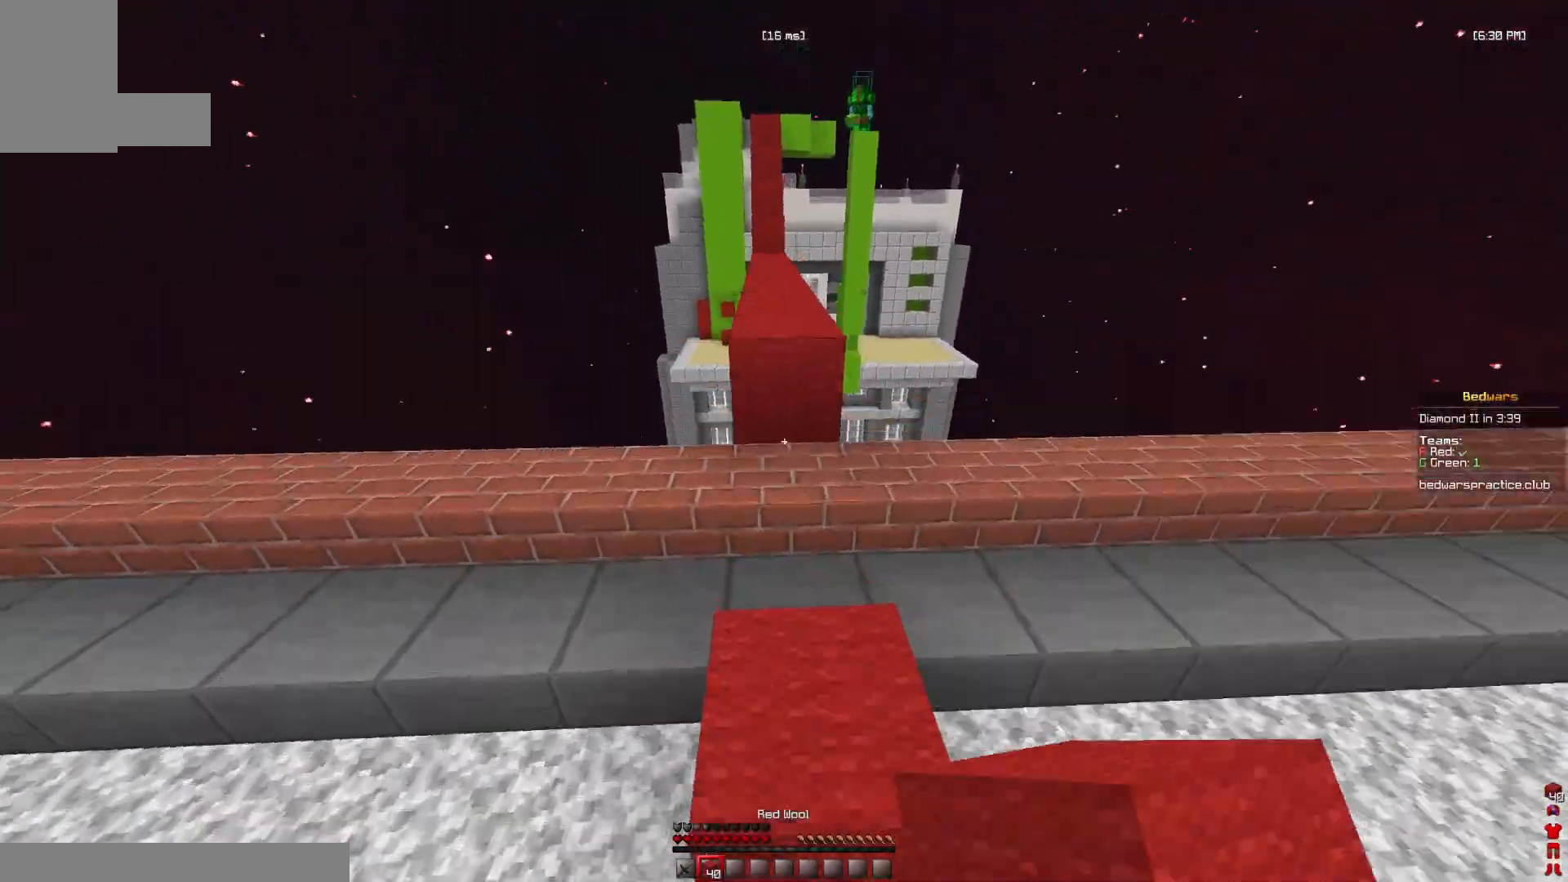
{"keys": ["space", "w"], "mouse": [], "events": [[67, "mouse_right", "down"], [67, "space", "down"], [167, "mouse_right", "up"]]}
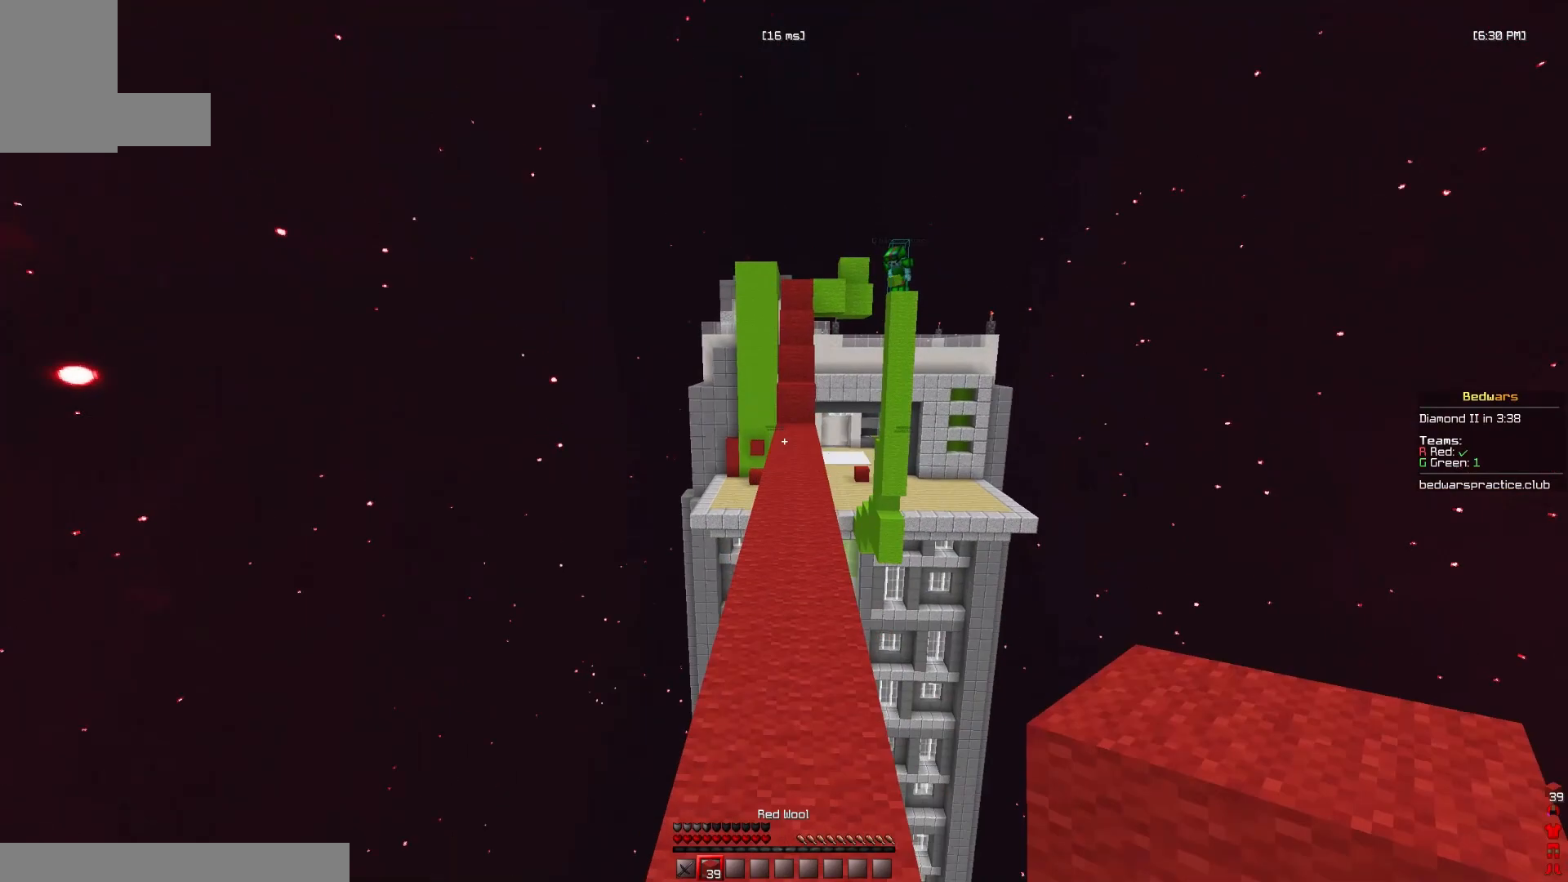
{"keys": ["w"], "mouse": [], "events": [[33, "mouse_left", "down"], [133, "mouse_left", "up"], [333, "mouse_left", "down"], [400, "mouse_left", "up"], [500, "space", "up"]]}
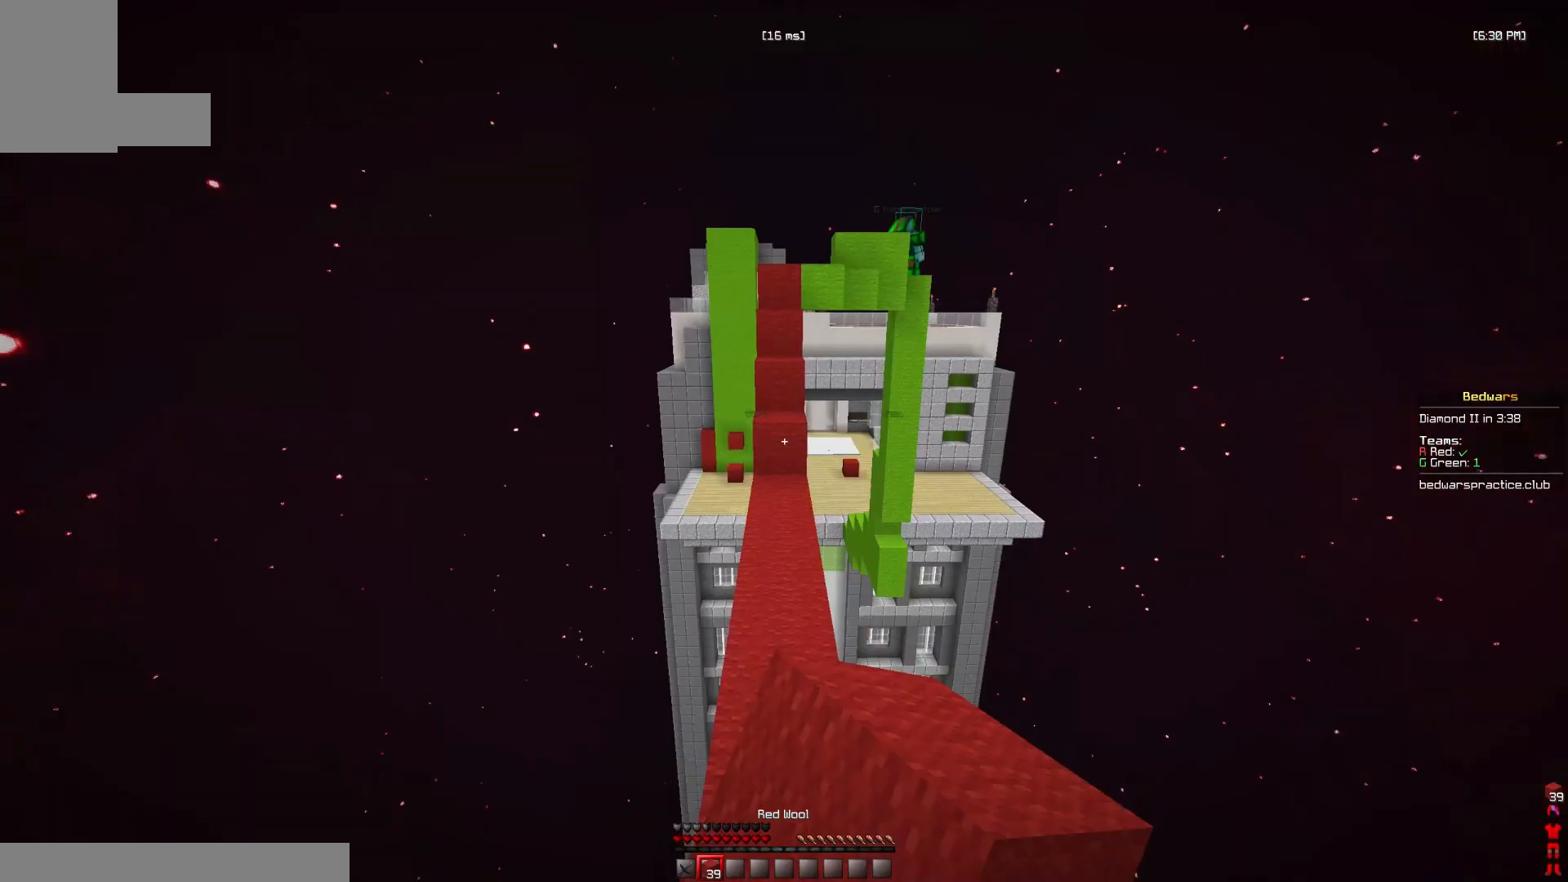
{"keys": ["space", "w"], "mouse": [], "events": [[300, "mouse_right", "down"], [333, "space", "down"], [400, "mouse_right", "up"]]}
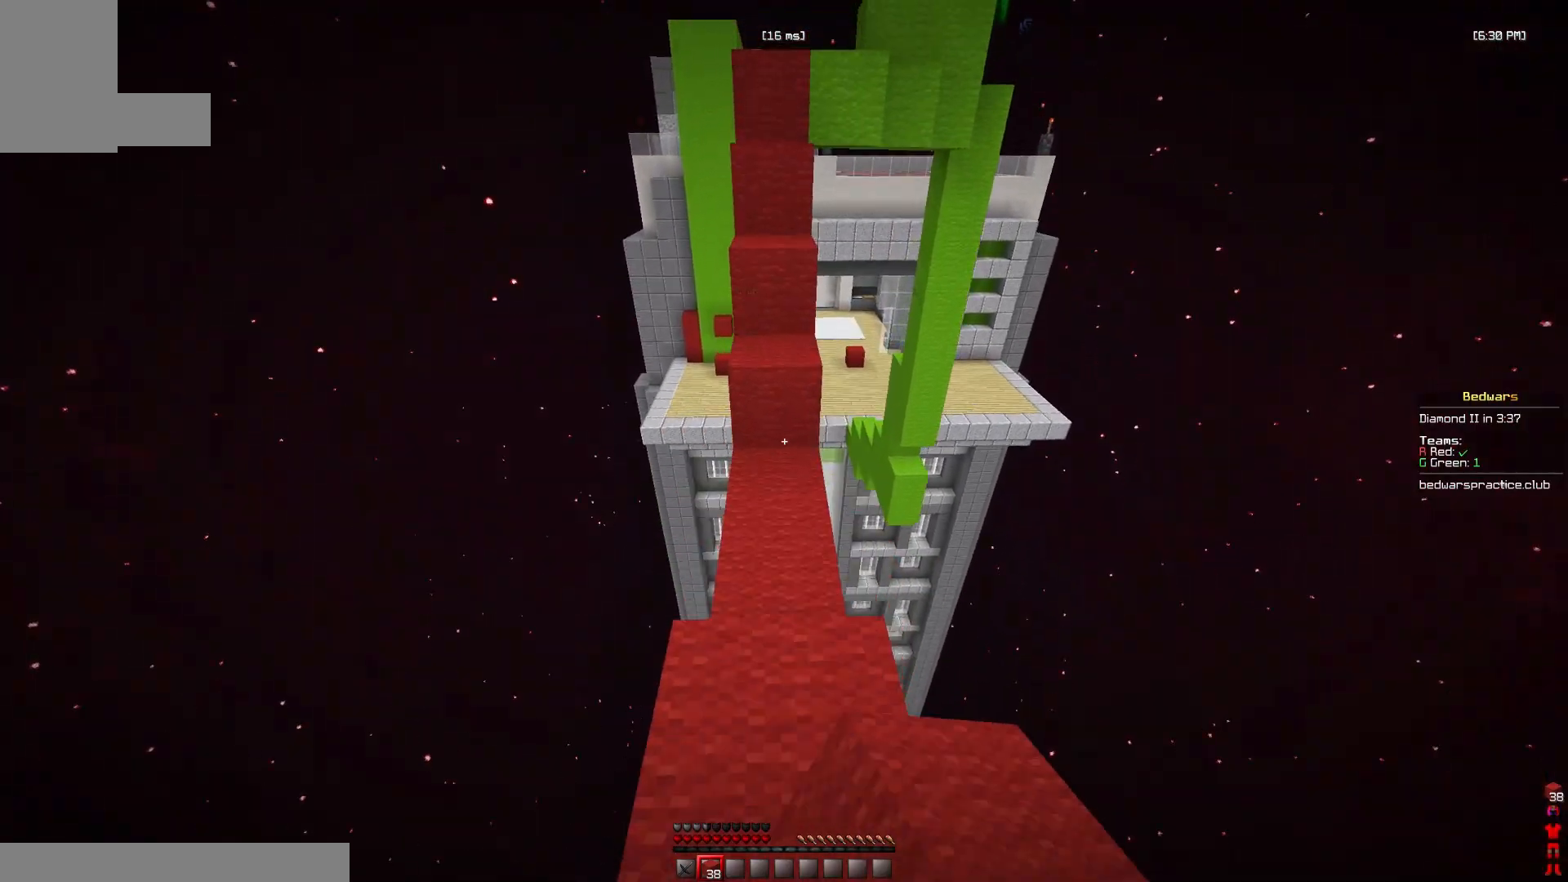
{"keys": ["w"], "mouse": ["right"], "events": [[33, "space", "up"], [200, "space", "down"], [233, "mouse_right", "down"], [467, "space", "up"]]}
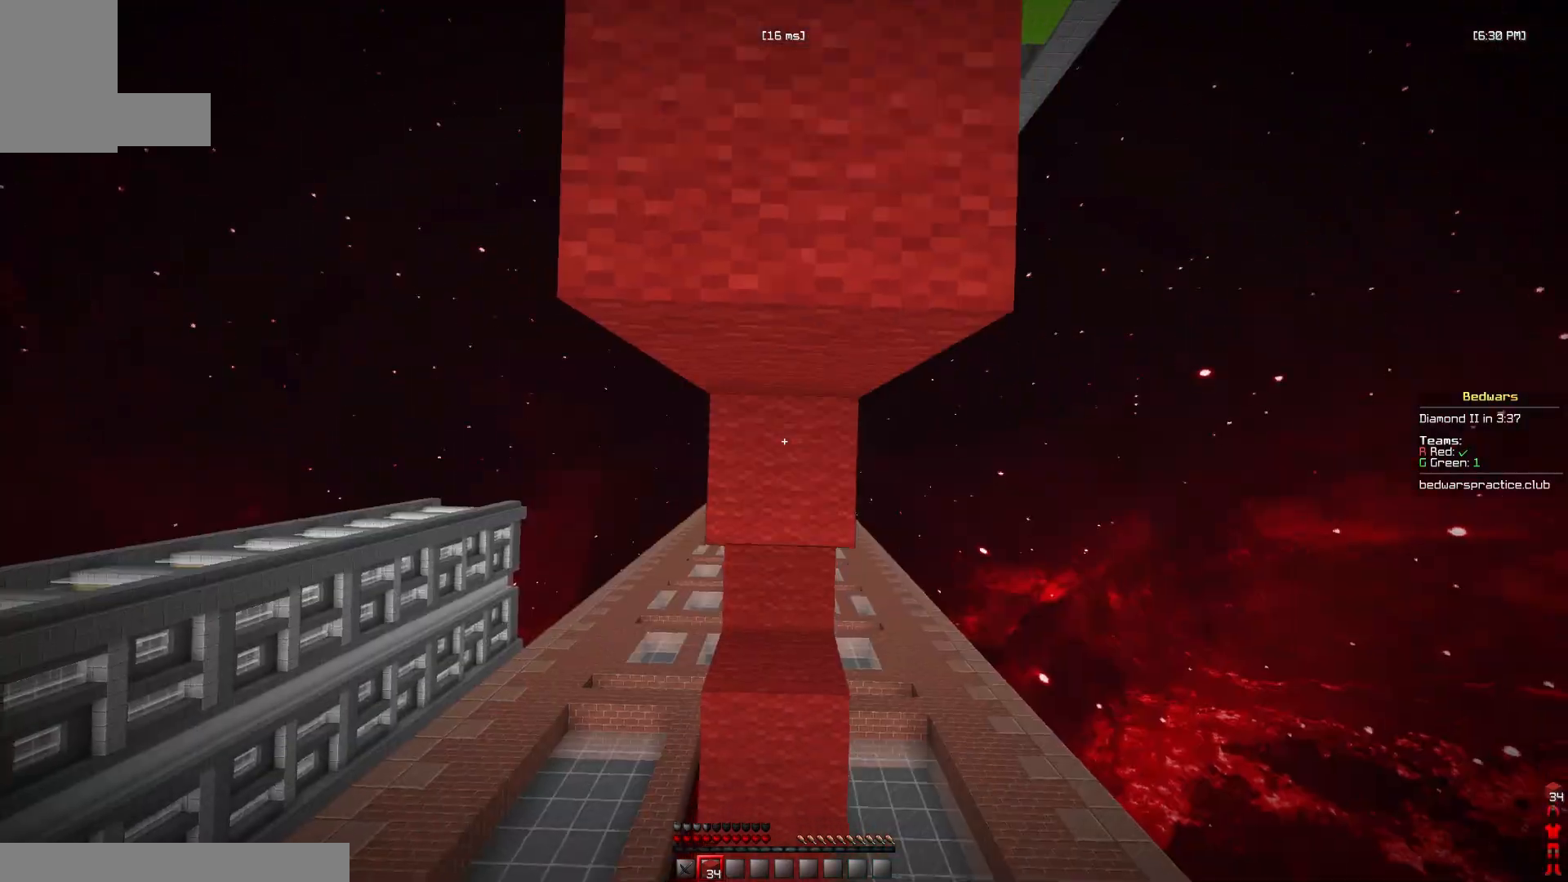
{"keys": ["w"], "mouse": [], "events": [[100, "mouse_right", "up"], [133, "space", "down"], [467, "space", "up"]]}
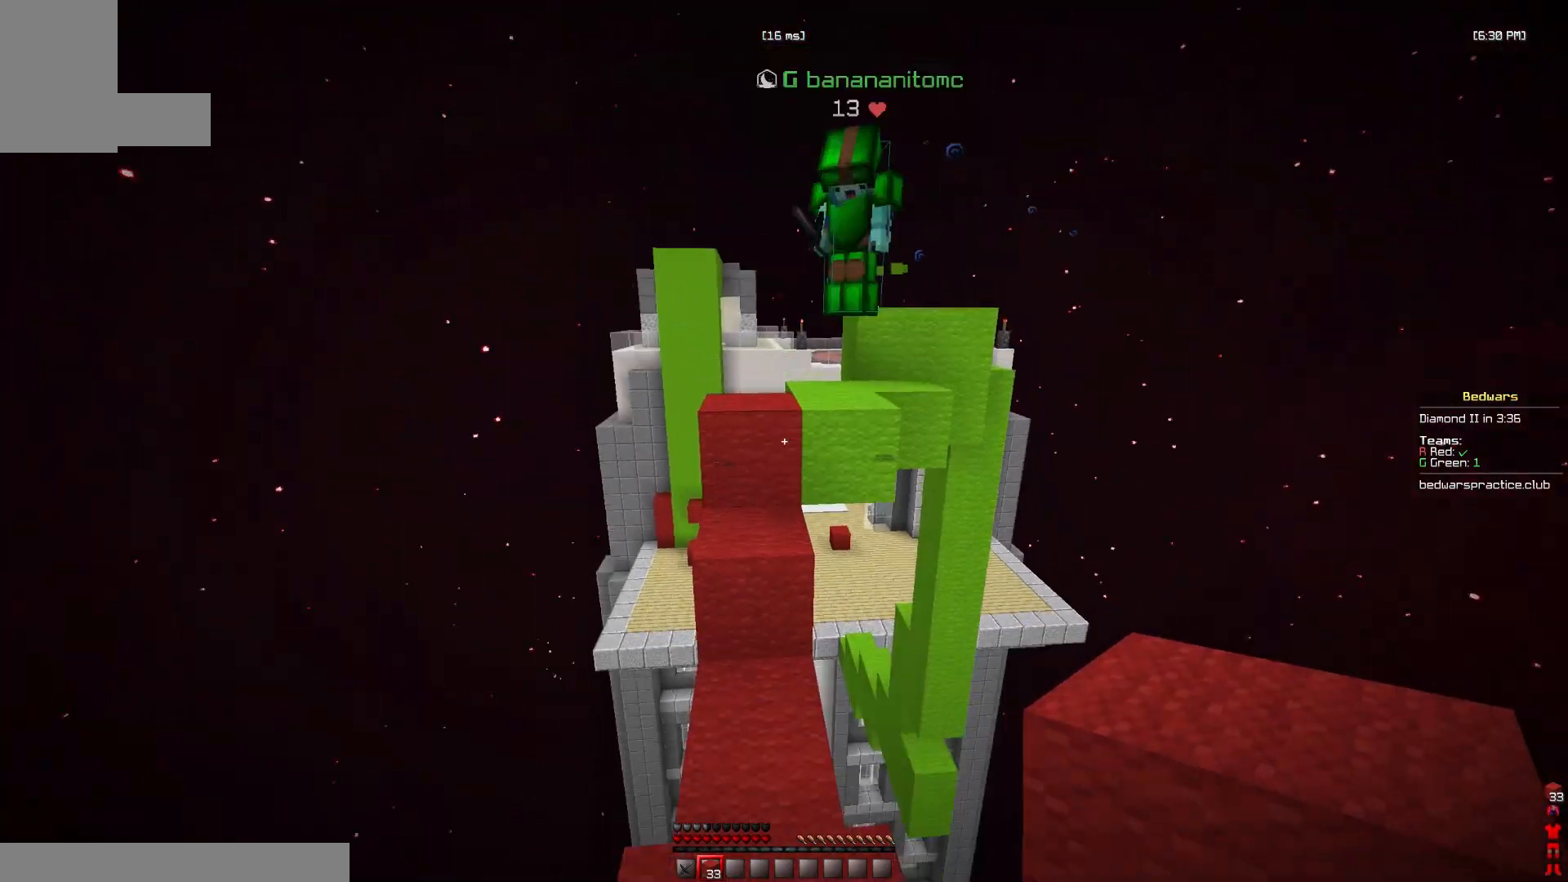
{"keys": ["w"], "mouse": ["left"], "events": [[167, "mouse_right", "down"], [267, "mouse_right", "up"], [267, "space", "down"], [367, "mouse_left", "down"], [467, "space", "up"]]}
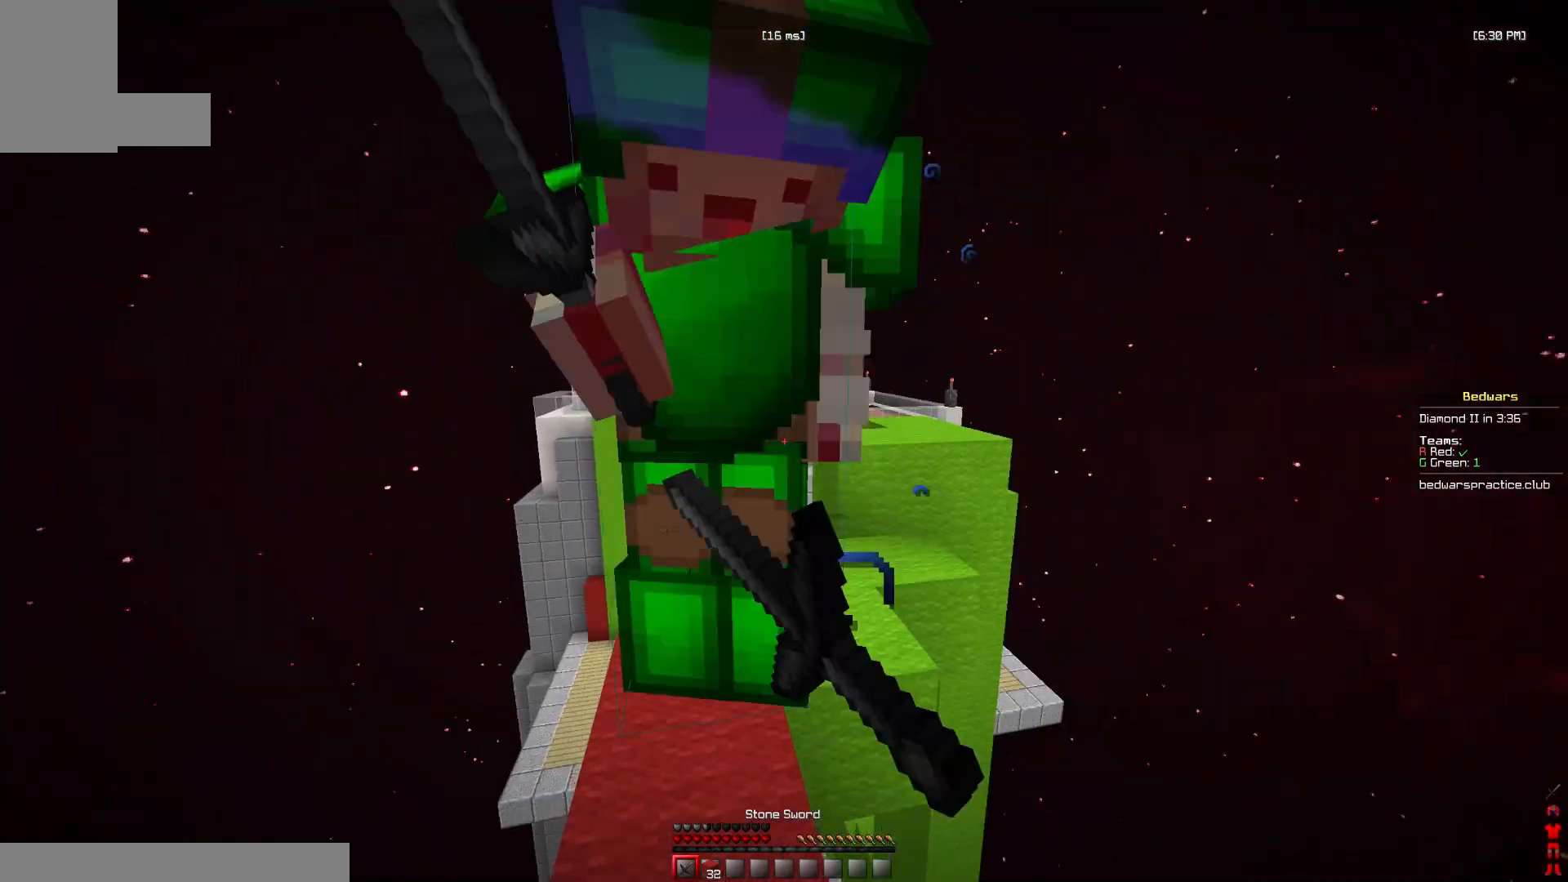
{"keys": ["a", "w"], "mouse": [], "events": [[400, "a", "down"], [500, "mouse_left", "up"]]}
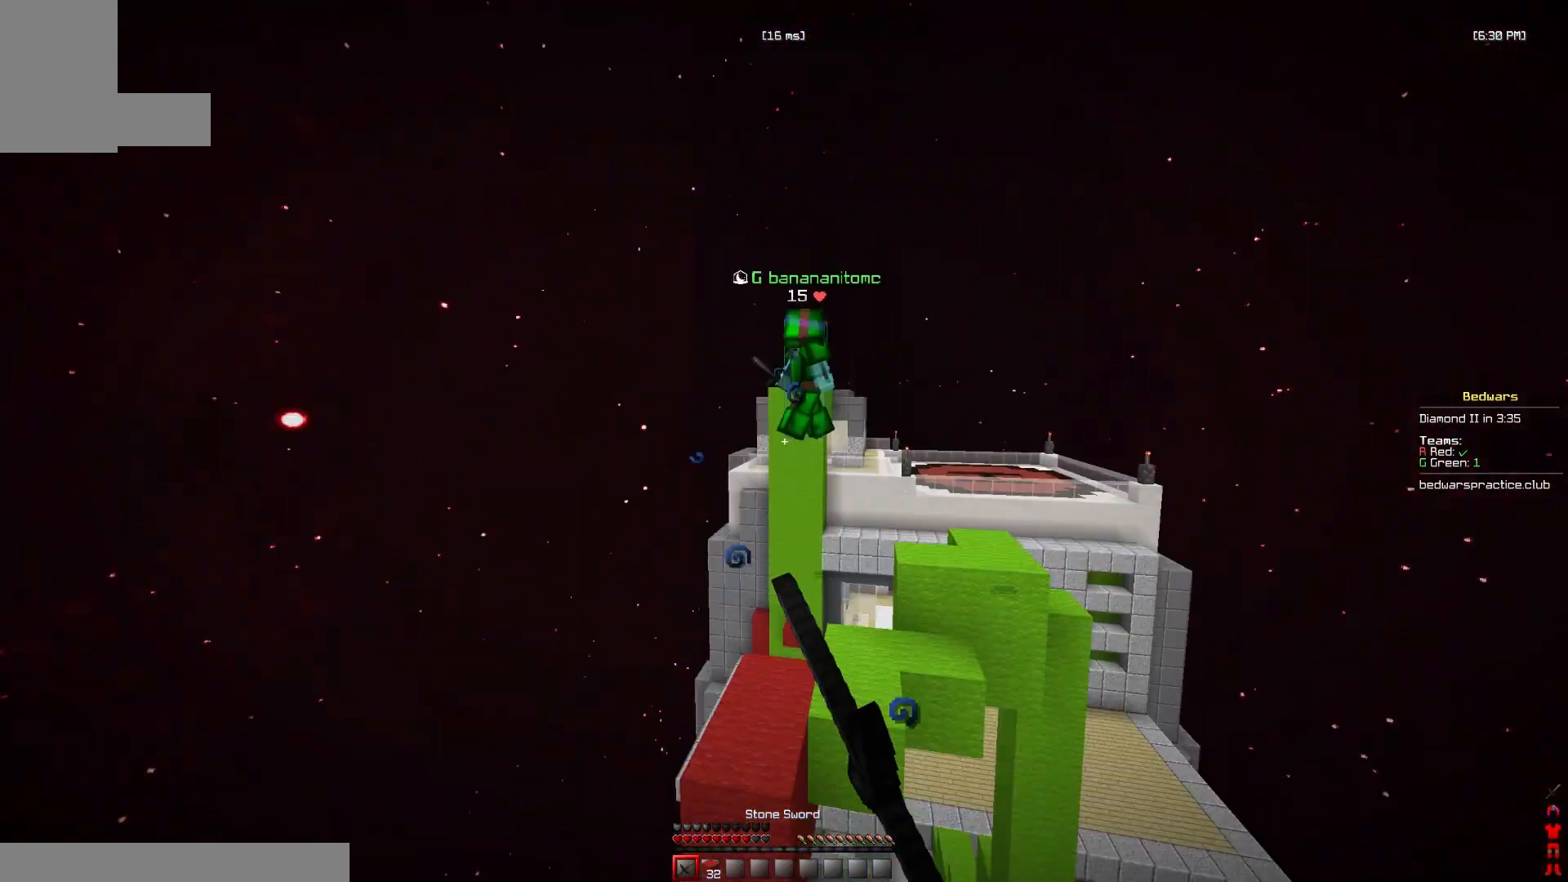
{"keys": ["w"], "mouse": ["right"], "events": [[67, "a", "up"], [200, "mouse_right", "down"]]}
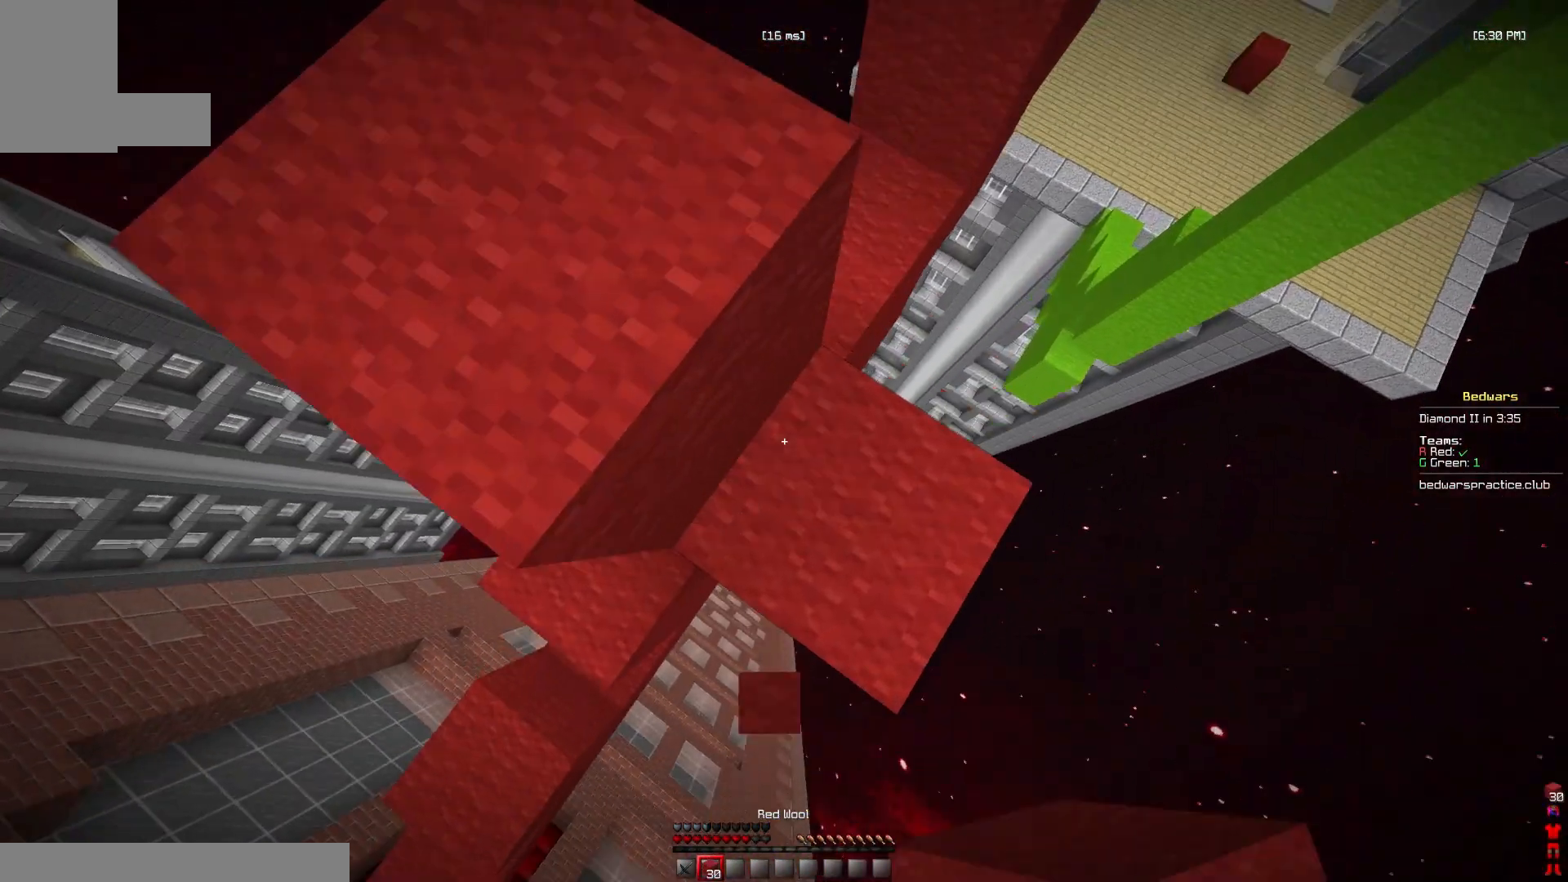
{"keys": ["a", "w"], "mouse": [], "events": [[33, "w", "up"], [67, "mouse_right", "up"], [233, "a", "down"], [267, "space", "down"], [467, "space", "up"], [500, "w", "down"]]}
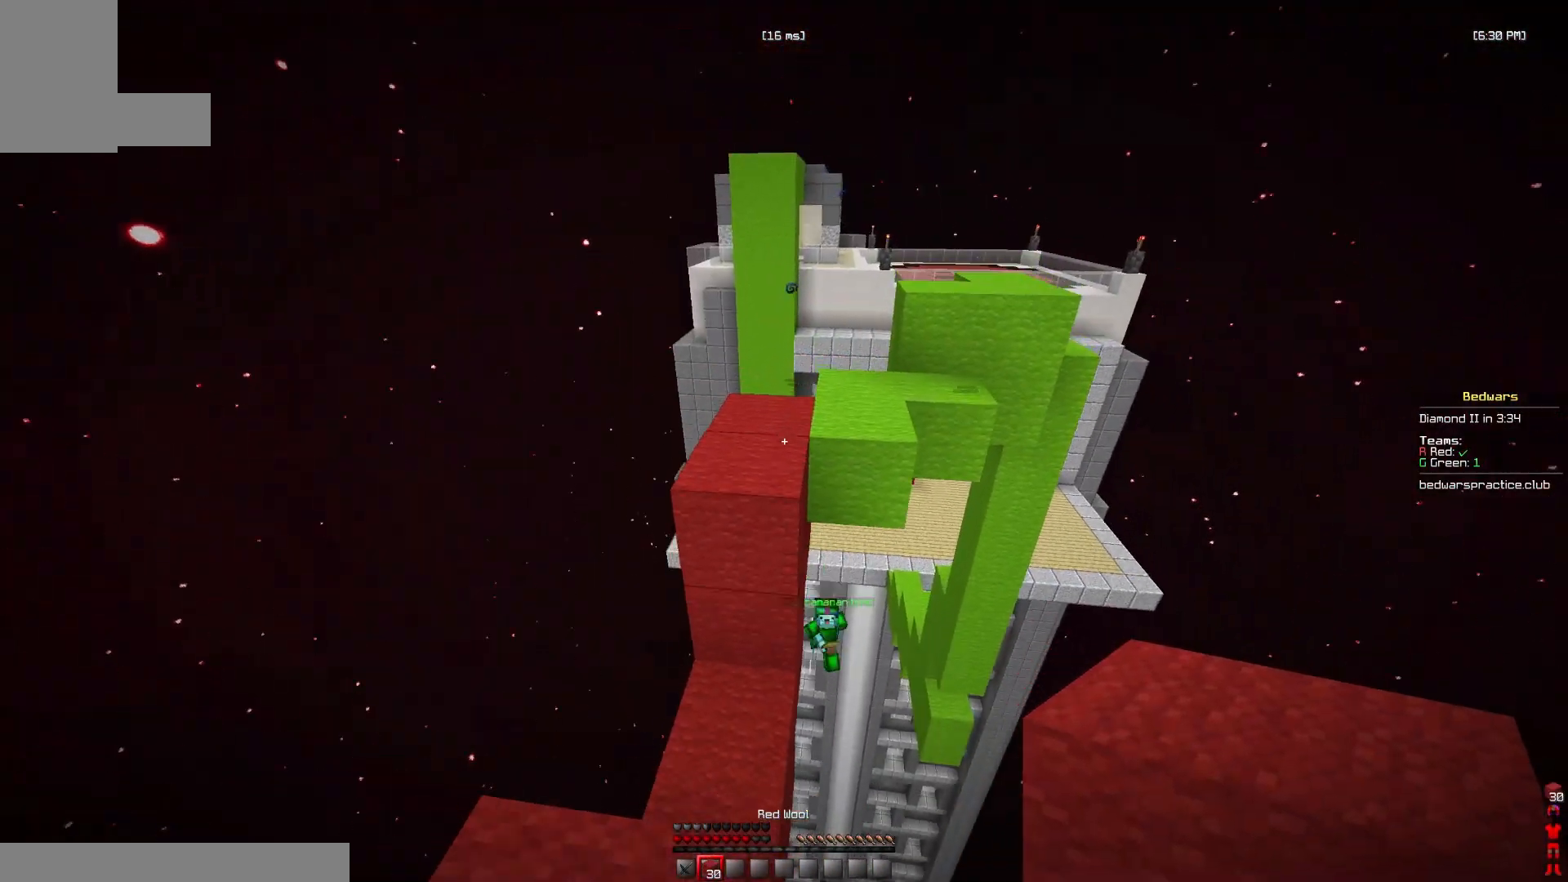
{"keys": ["w"], "mouse": [], "events": [[133, "a", "up"], [300, "space", "down"], [500, "space", "up"]]}
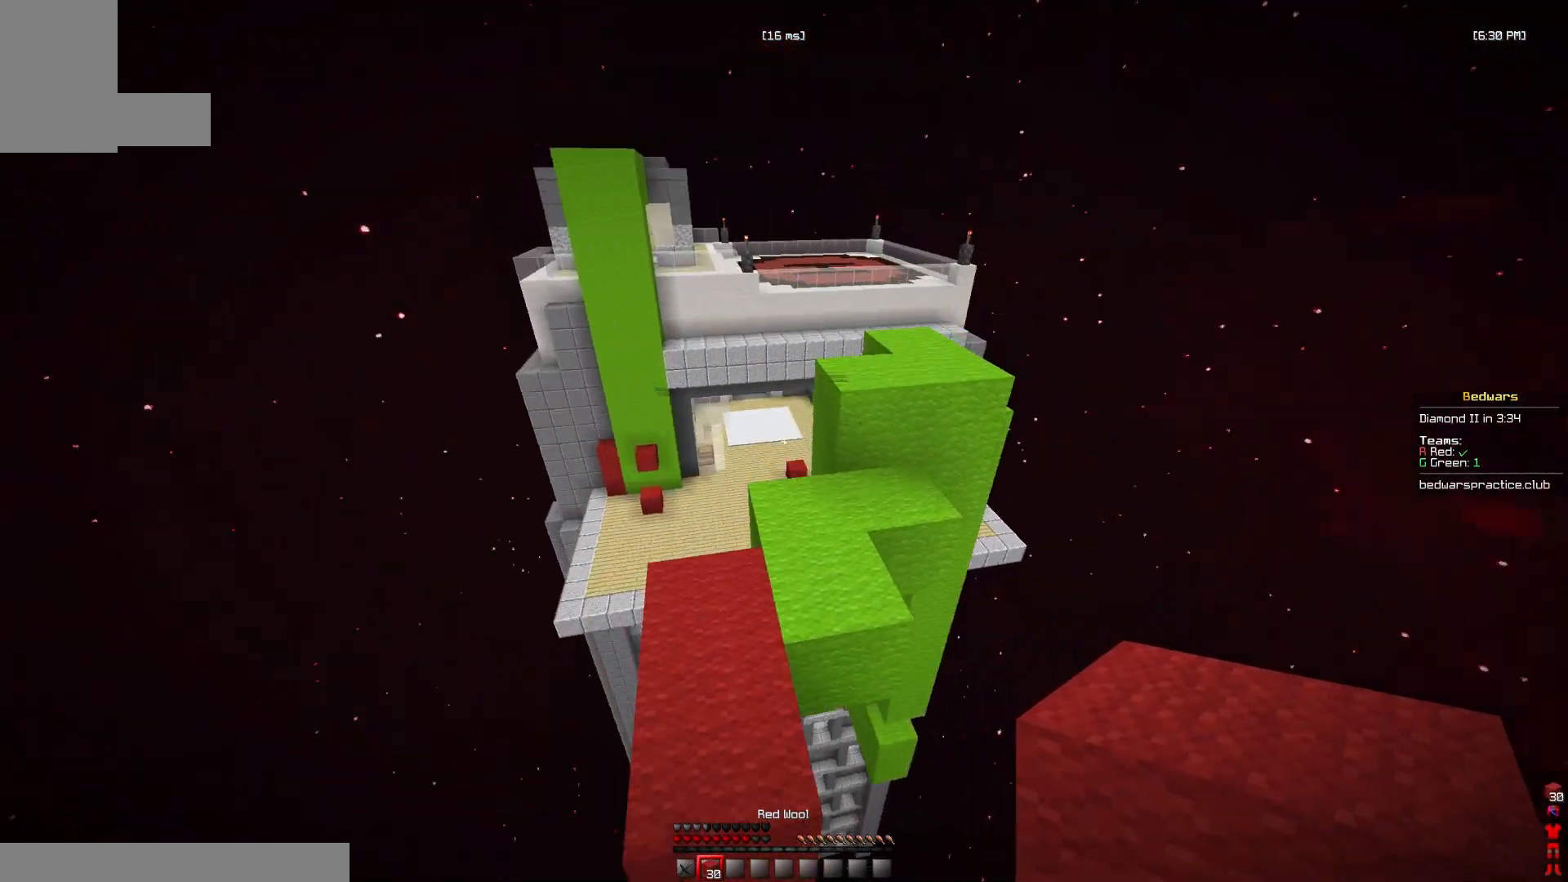
{"keys": ["w"], "mouse": [], "events": [[100, "mouse_left", "down"], [133, "mouse_left", "up"], [367, "mouse_left", "down"], [367, "space", "down"], [467, "mouse_left", "up"], [500, "space", "up"]]}
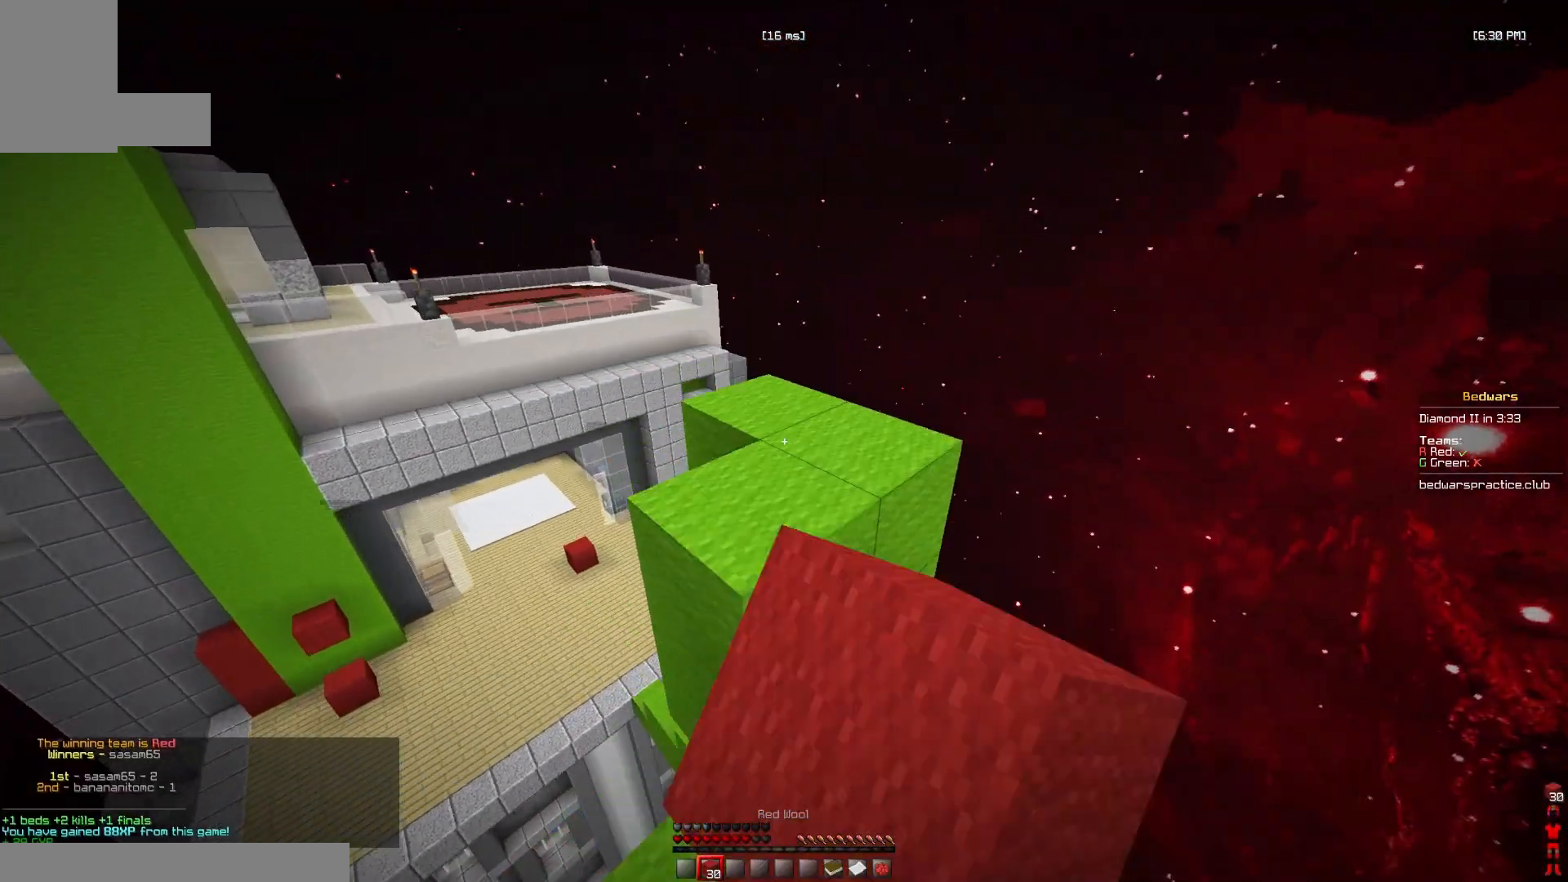
{"keys": ["w"], "mouse": [], "events": []}